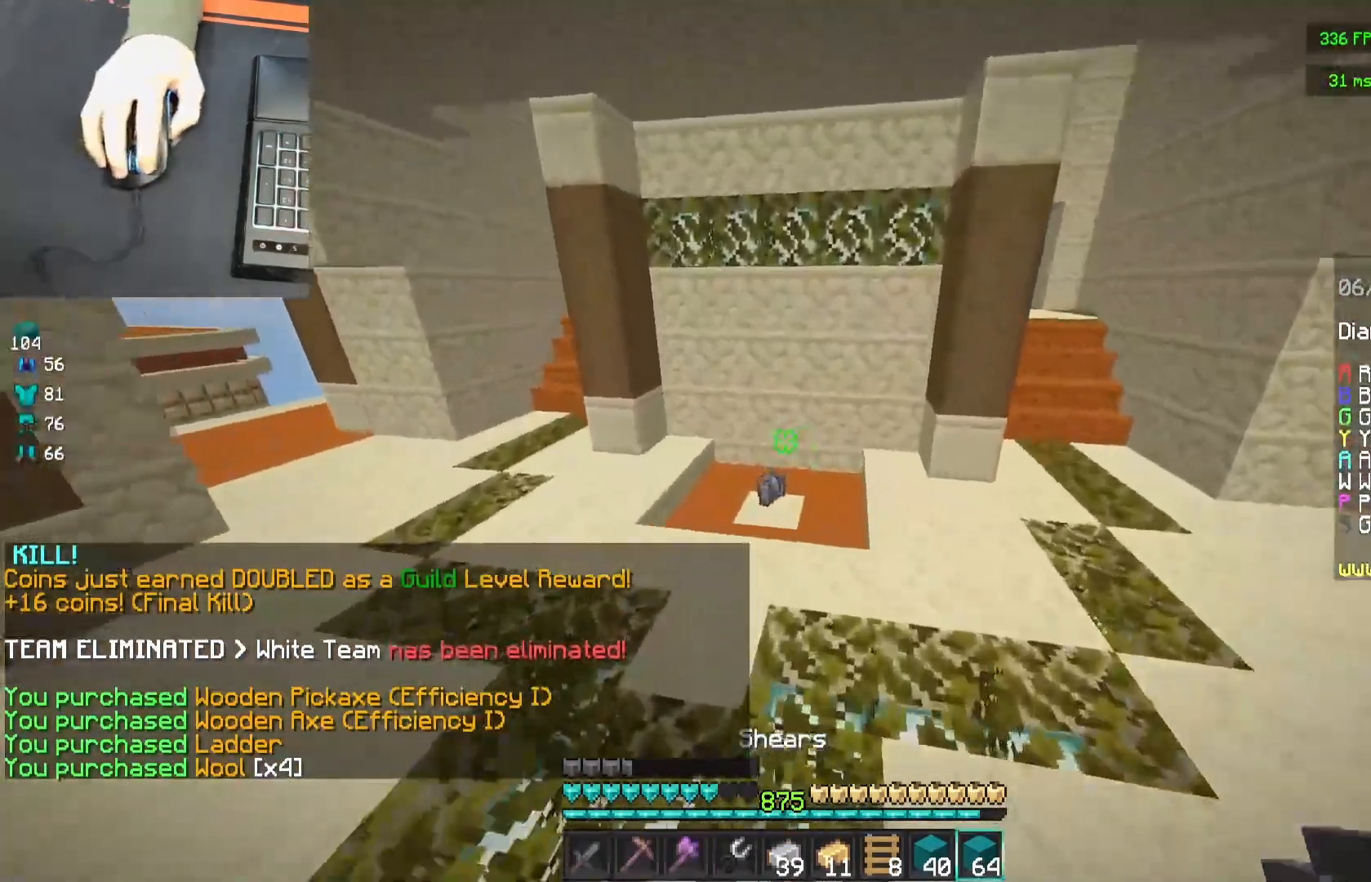
Gameplay with keyboard and mouse; each line is a JSON object with the keys and mouse buttons held at the frame after it. "events" lists presses ("down") and releases ("up") of "a", "d", "s", "space", "w", "mouse_left" and "mouse_right" between this image and that frame as [ms after this image, input, new state], when the widget could be followed in between. "mouse_left", "mouse_right" = the "left", "right" buttons of the "mouse" list. No other keys are recorded. Fast repeated clicks can show as one long hold. Mouse movement is not recorded.
{"keys": ["w"], "mouse": [], "events": [[167, "a", "up"], [217, "mouse_left", "down"], [317, "mouse_left", "up"], [383, "space", "up"]]}
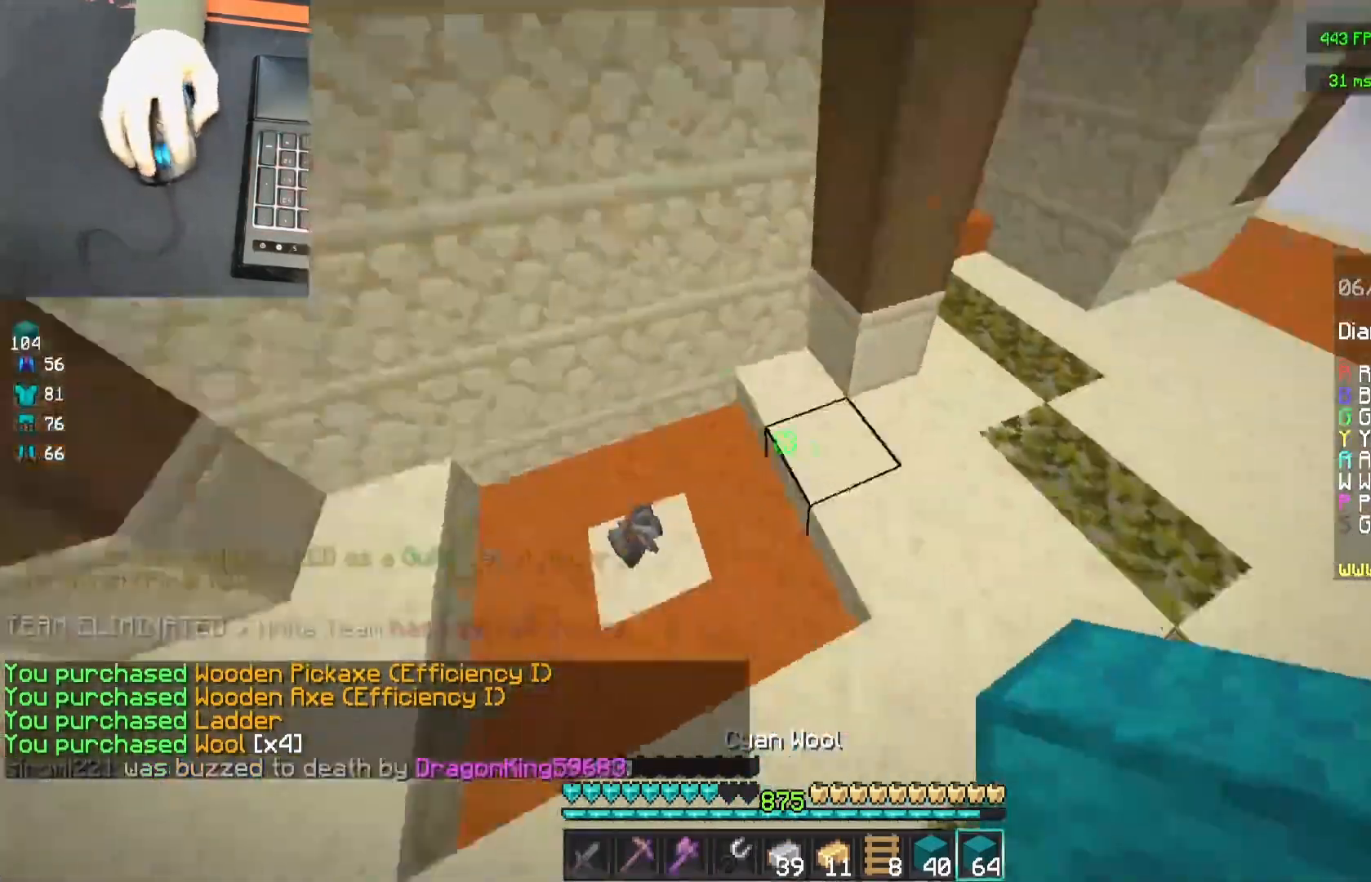
{"keys": ["w"], "mouse": [], "events": [[133, "d", "down"], [483, "d", "up"]]}
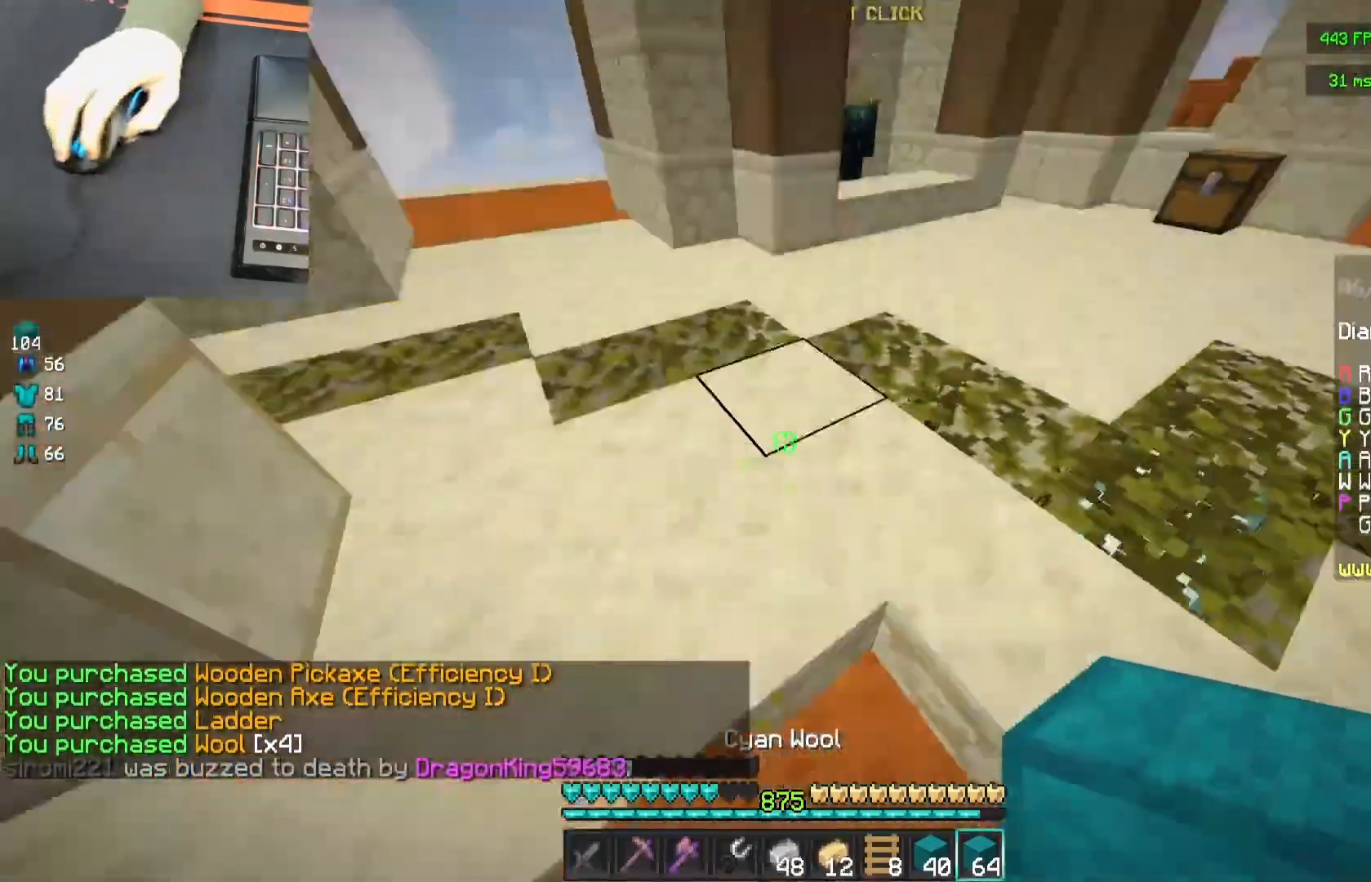
{"keys": ["space", "w"], "mouse": ["left"], "events": [[317, "space", "down"], [417, "mouse_left", "down"]]}
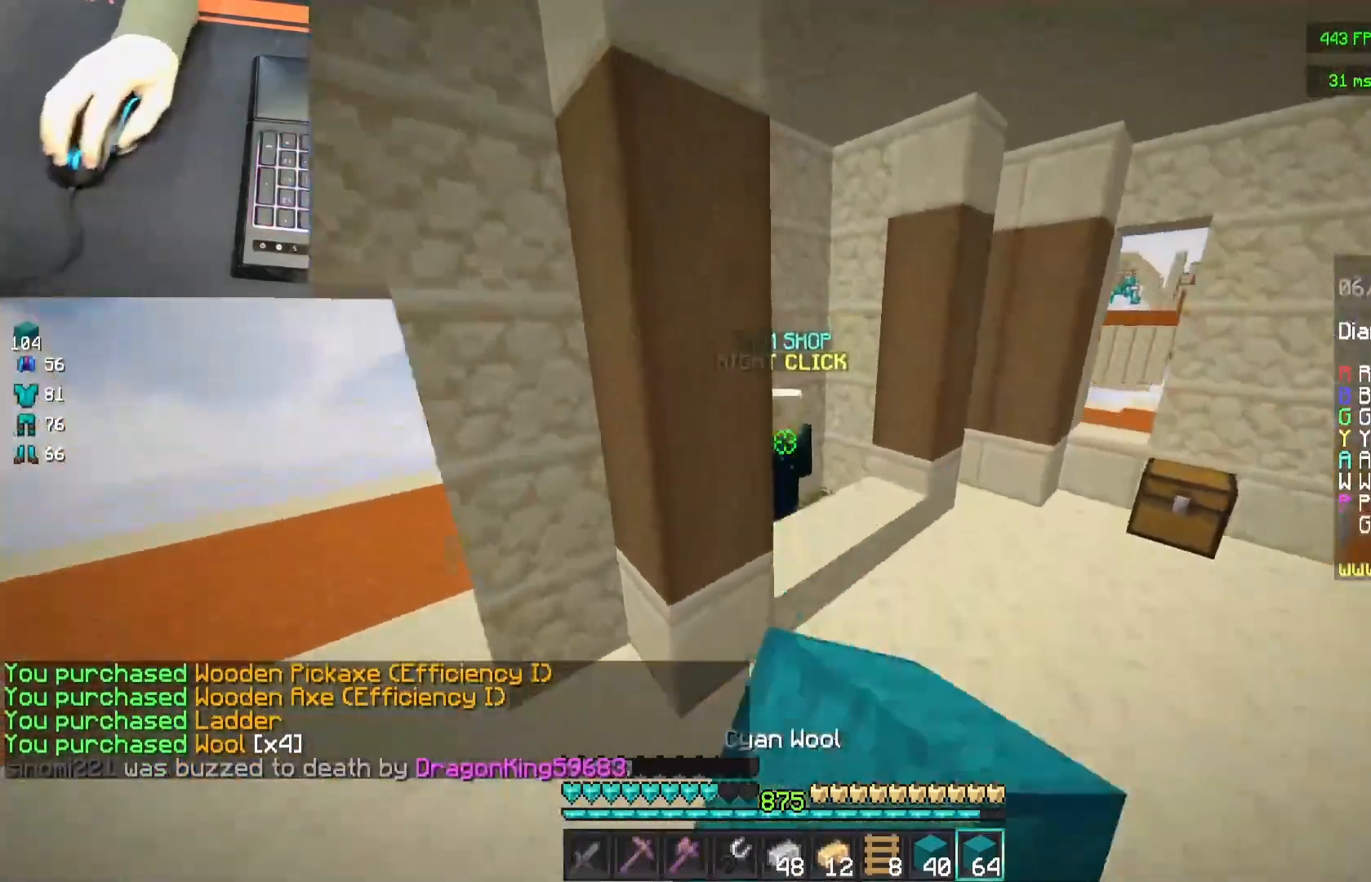
{"keys": ["d", "w"], "mouse": ["right"], "events": [[17, "space", "up"], [67, "mouse_left", "up"], [267, "d", "down"], [433, "mouse_right", "down"]]}
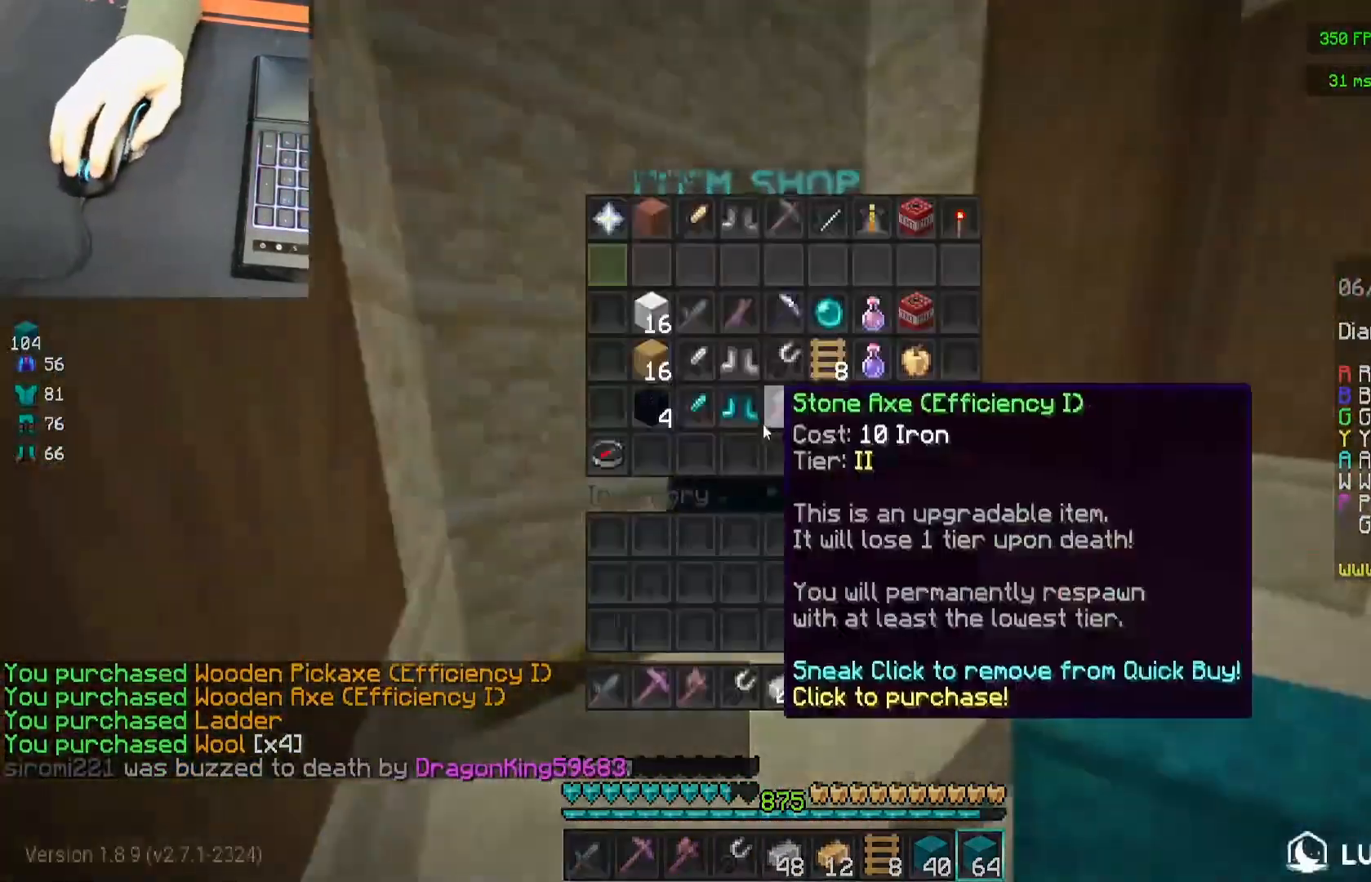
{"keys": [], "mouse": [], "events": [[33, "d", "up"], [33, "mouse_right", "up"], [67, "w", "up"]]}
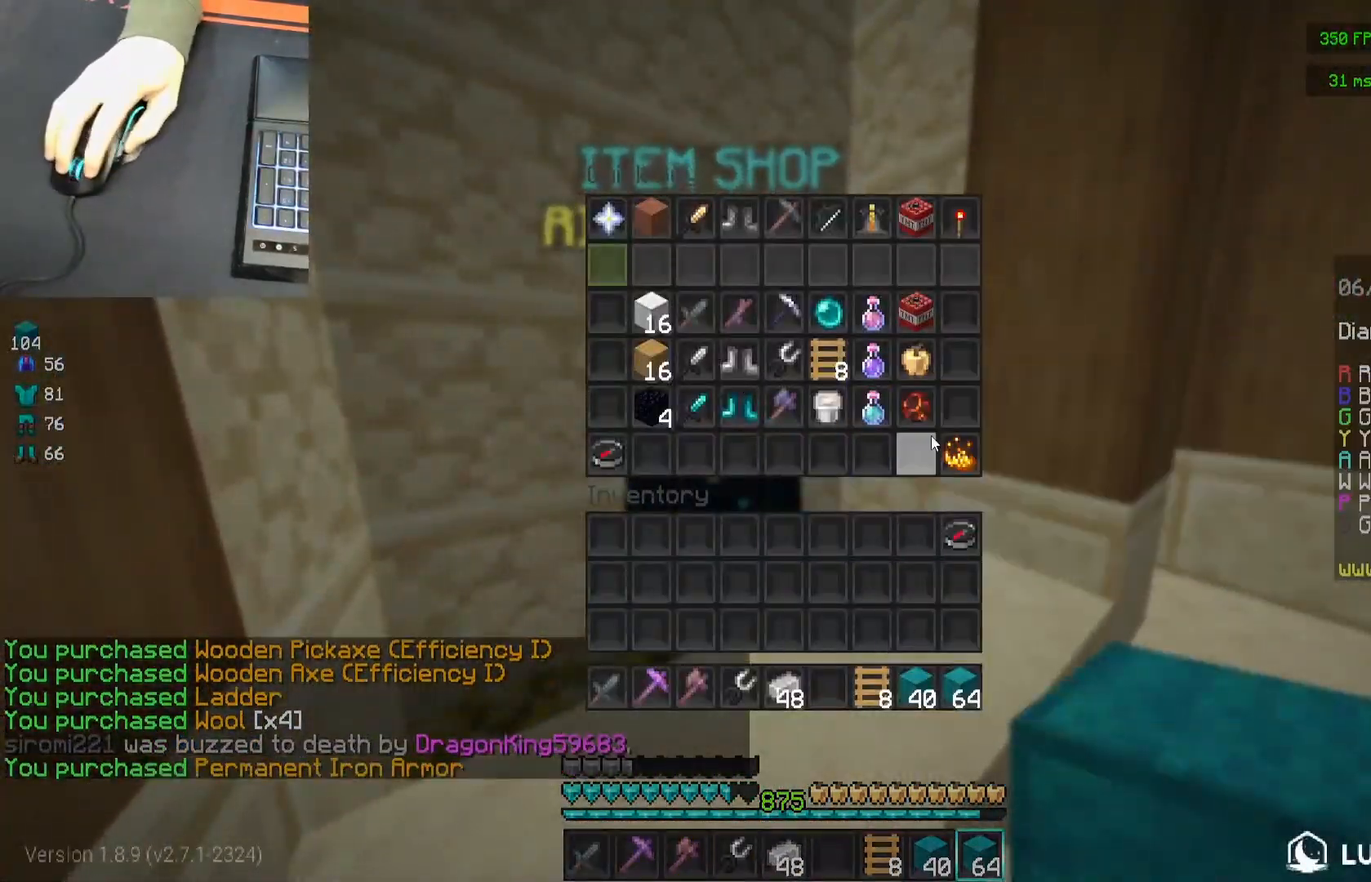
{"keys": ["w"], "mouse": [], "events": [[383, "w", "down"]]}
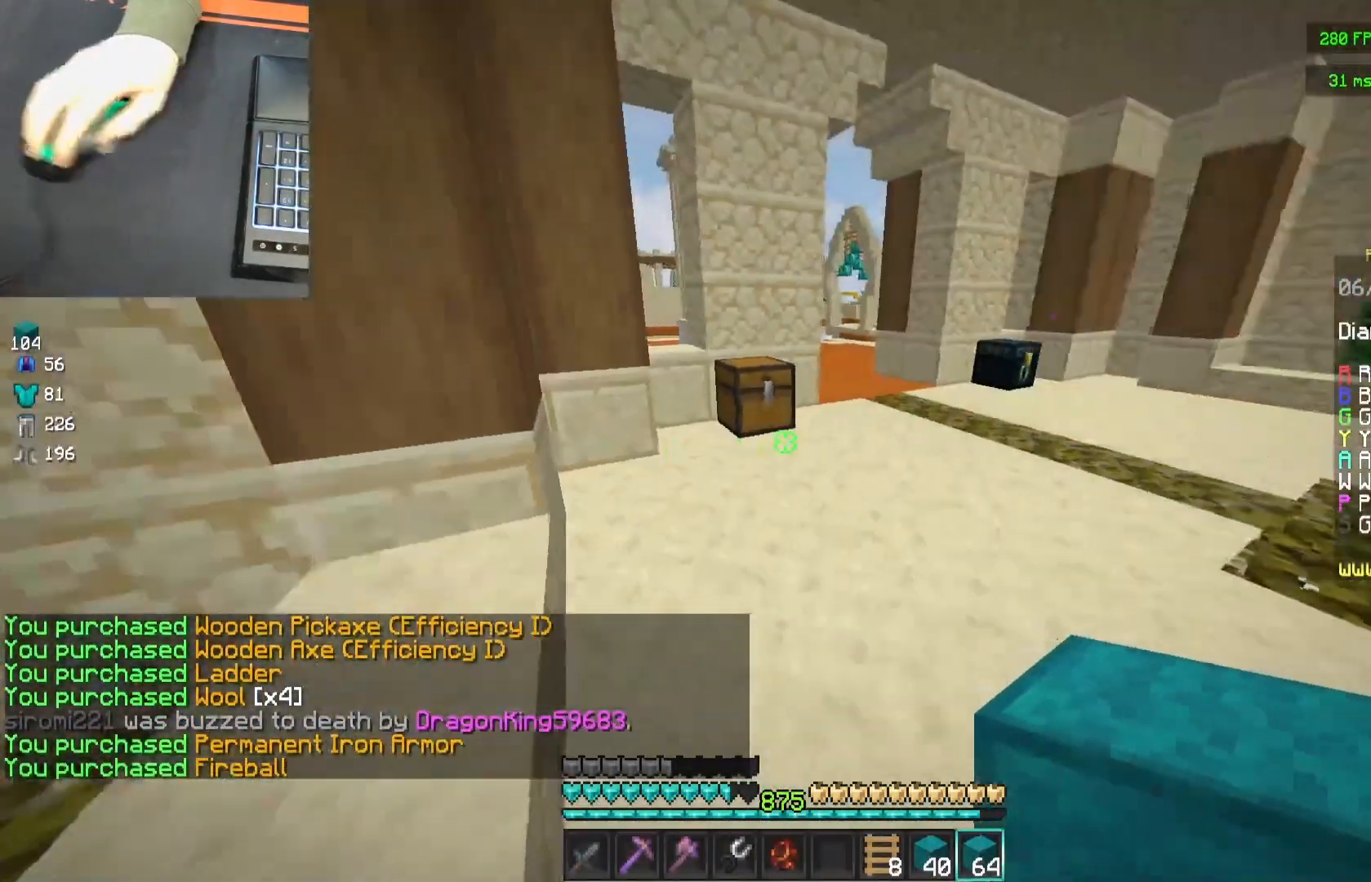
{"keys": [], "mouse": [], "events": [[467, "w", "up"]]}
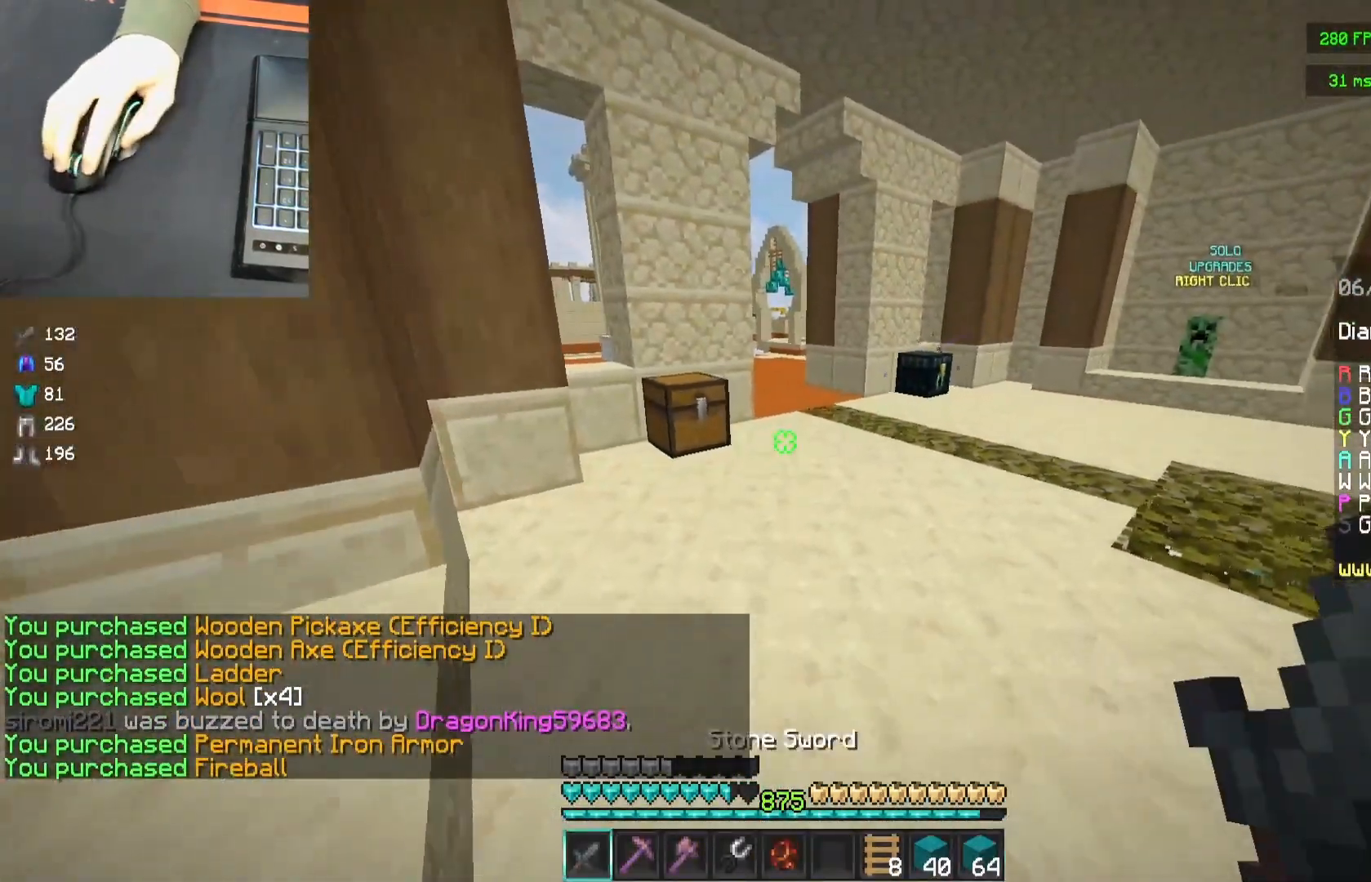
{"keys": ["a"], "mouse": [], "events": [[17, "w", "down"], [233, "space", "down"], [383, "a", "down"], [450, "space", "up"], [450, "w", "up"]]}
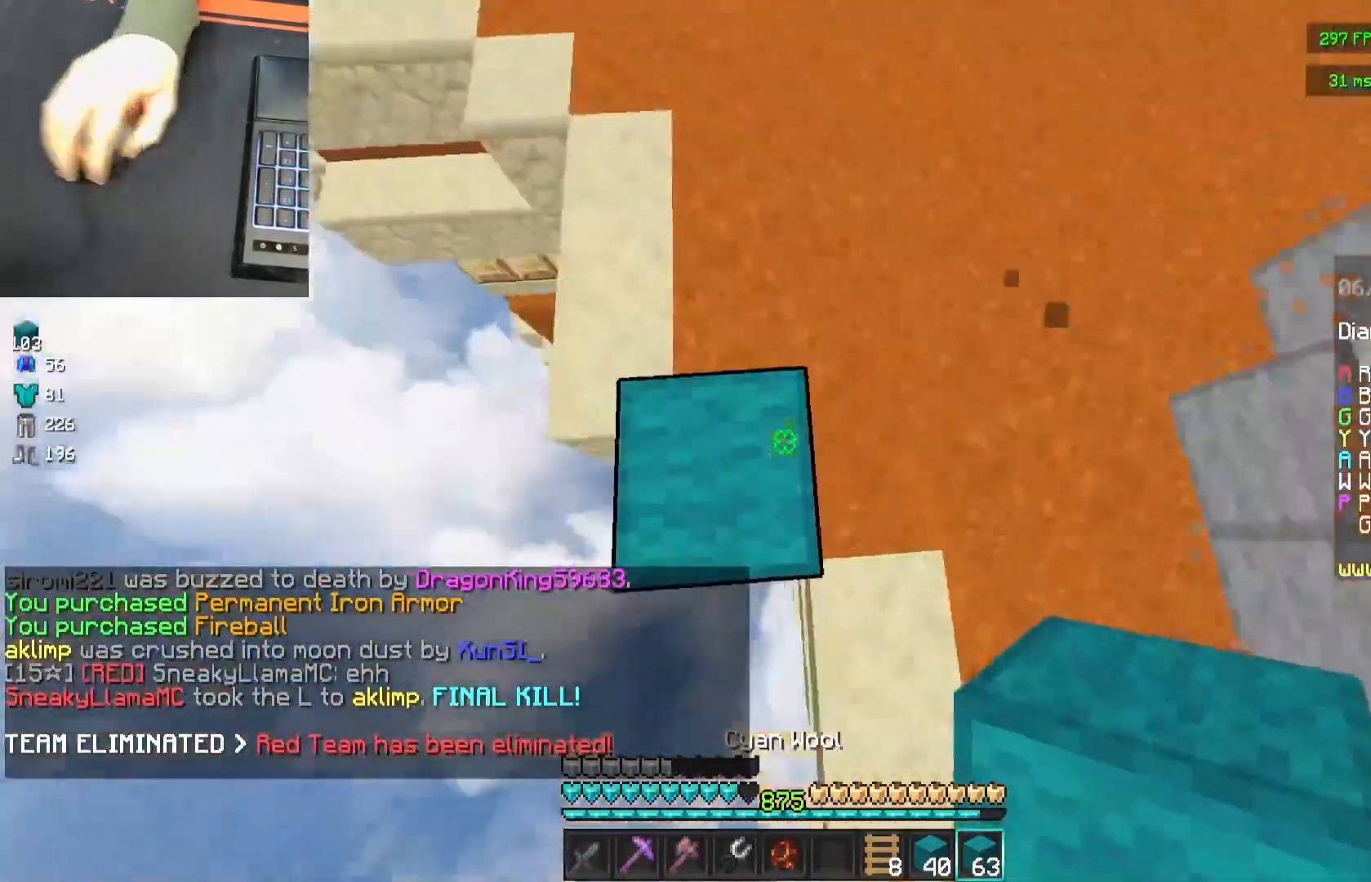
{"keys": ["s"], "mouse": [], "events": [[100, "s", "down"], [450, "a", "up"]]}
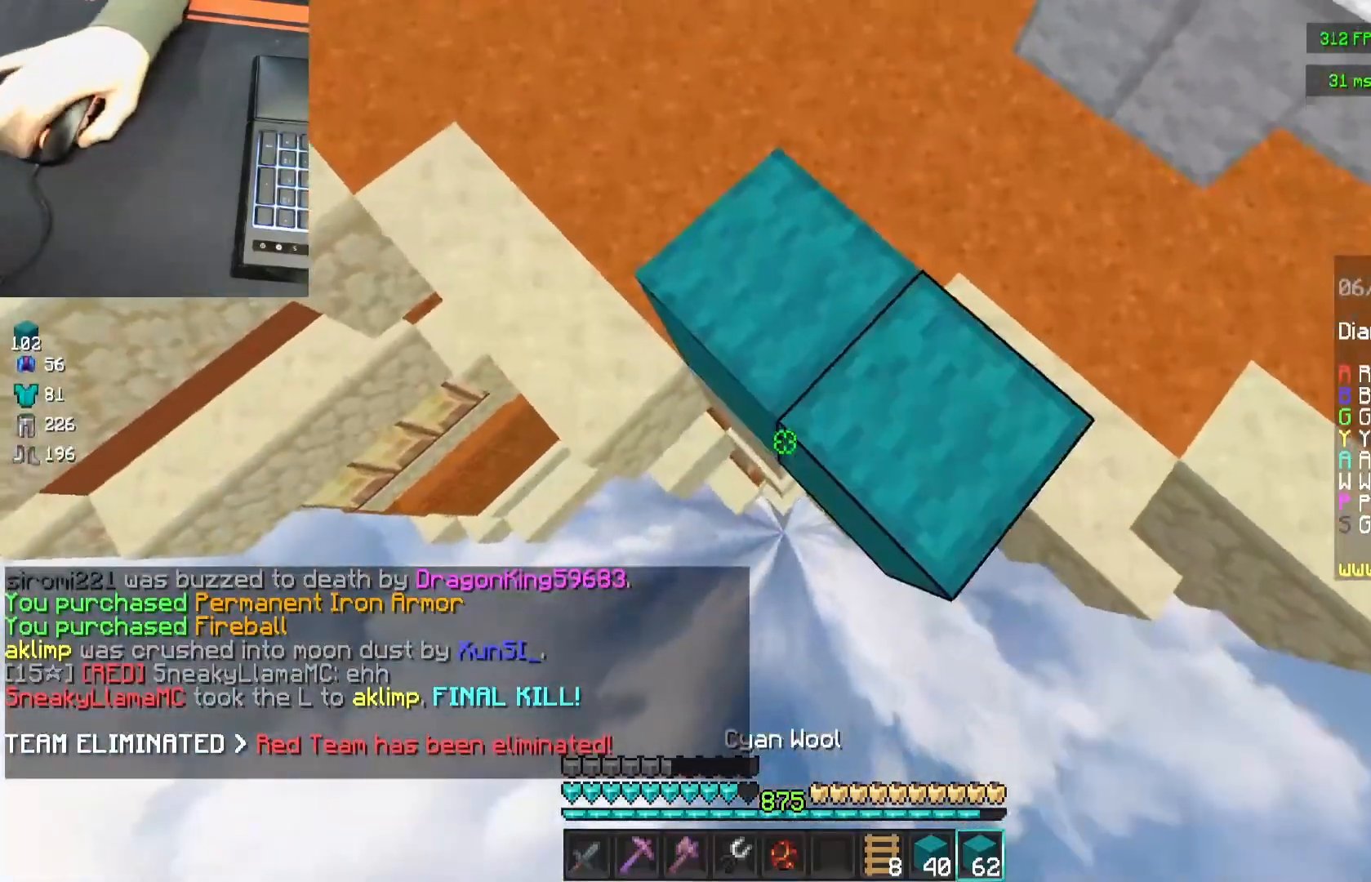
{"keys": ["s"], "mouse": [], "events": []}
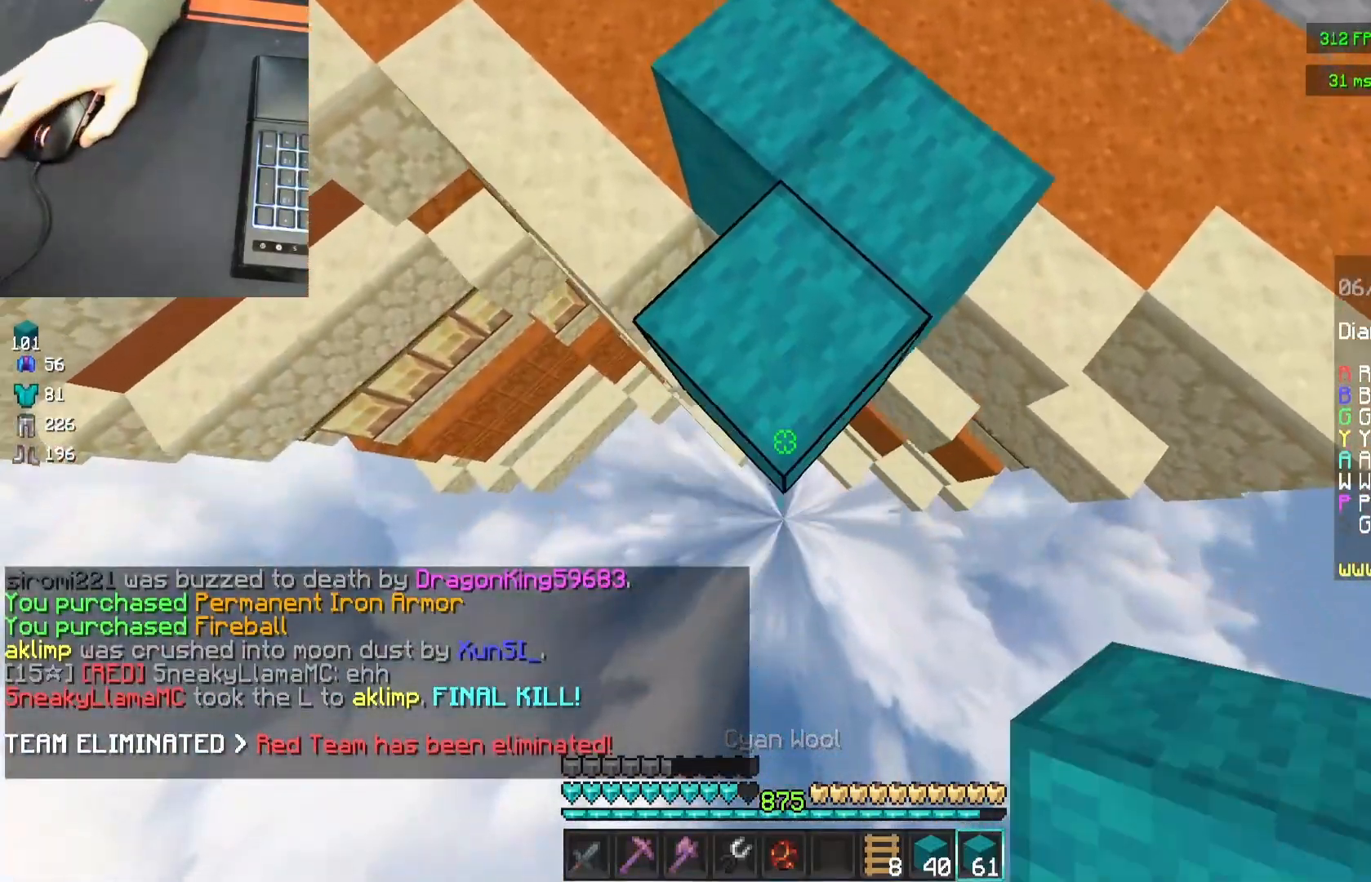
{"keys": ["s"], "mouse": [], "events": [[83, "mouse_right", "down"], [167, "mouse_right", "up"]]}
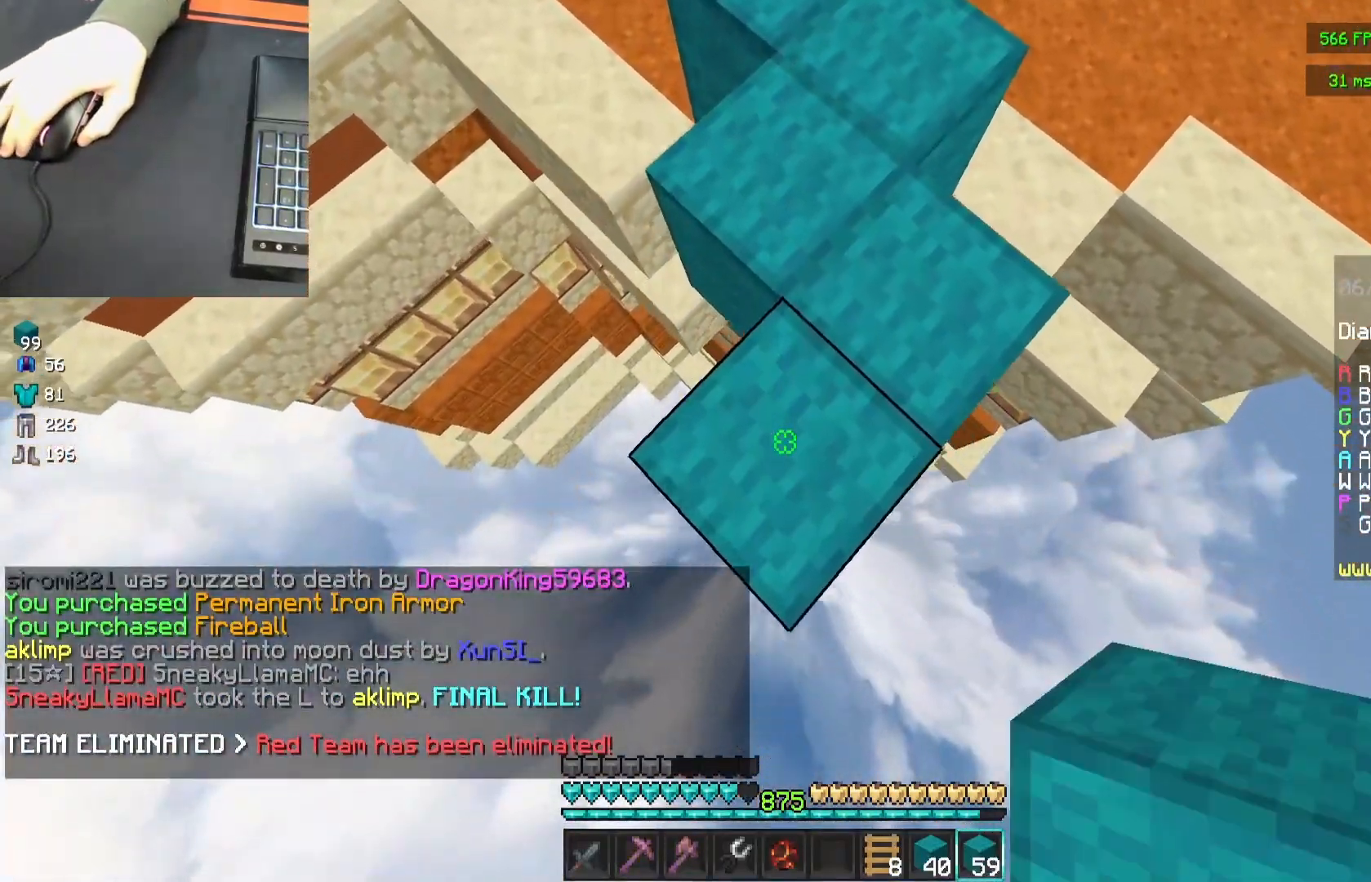
{"keys": ["s"], "mouse": [], "events": [[300, "mouse_right", "down"], [350, "mouse_right", "up"]]}
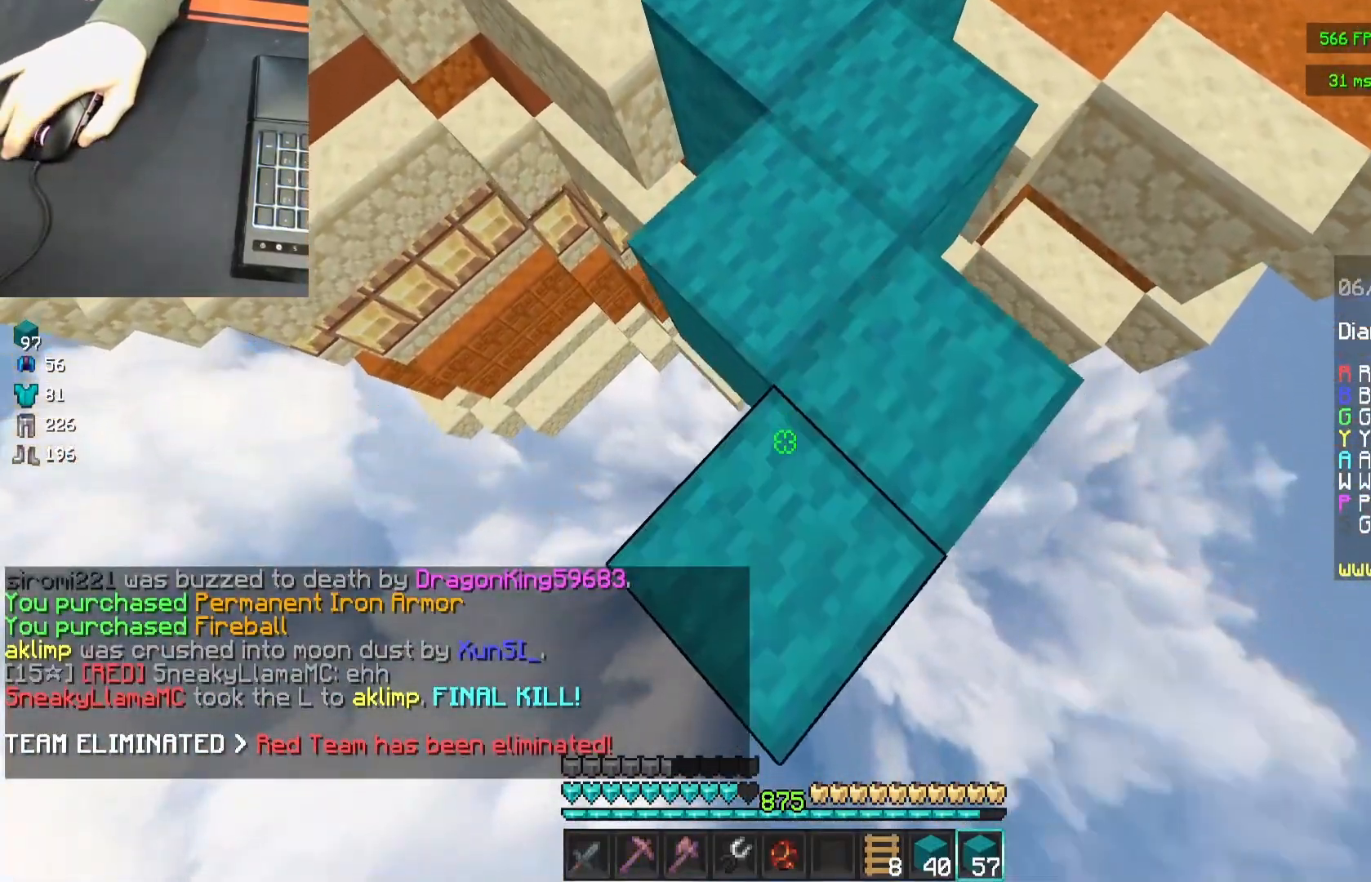
{"keys": ["s"], "mouse": [], "events": [[50, "mouse_right", "down"], [200, "mouse_right", "up"]]}
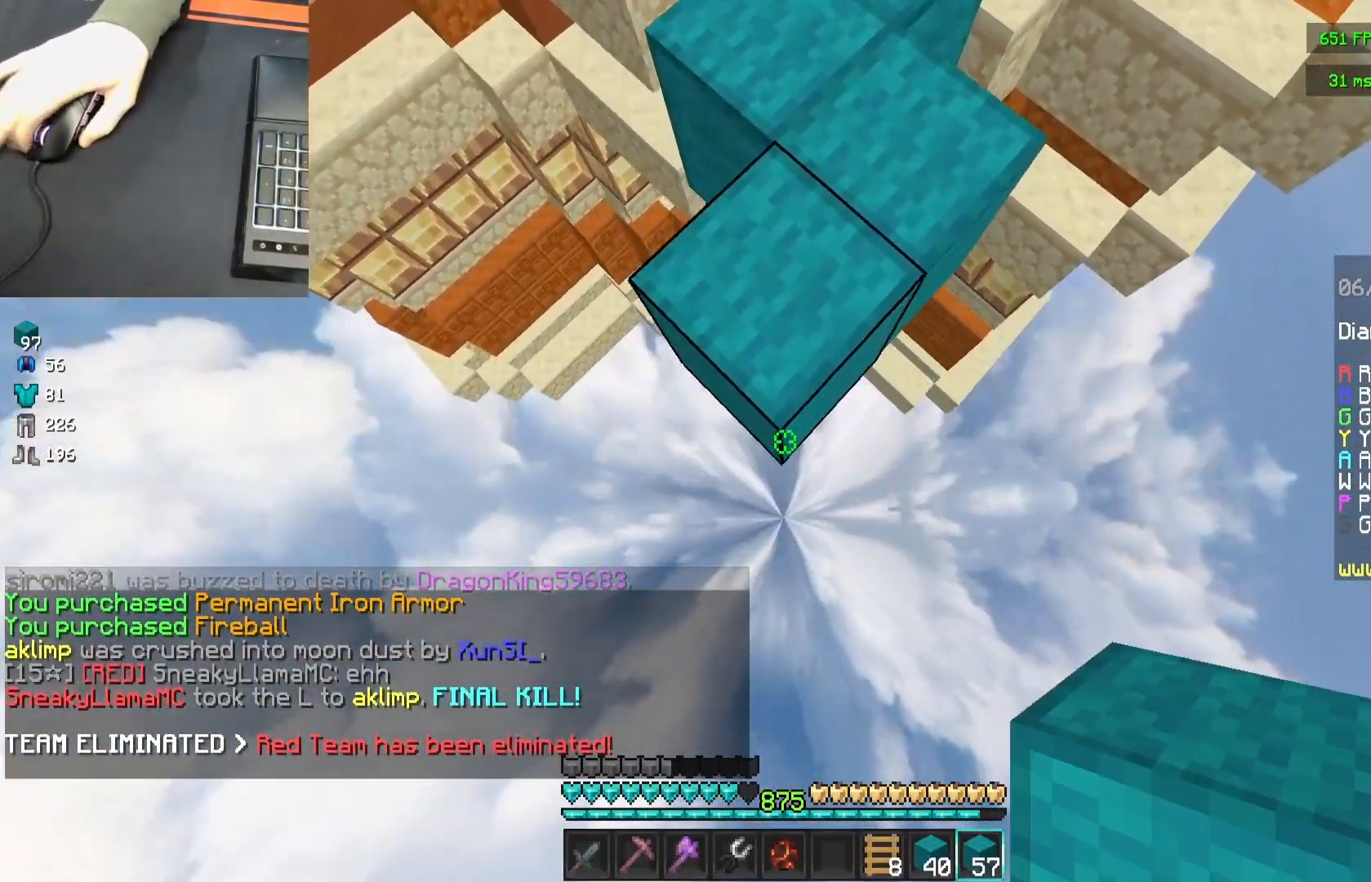
{"keys": ["s"], "mouse": [], "events": [[167, "mouse_right", "down"], [283, "mouse_right", "up"]]}
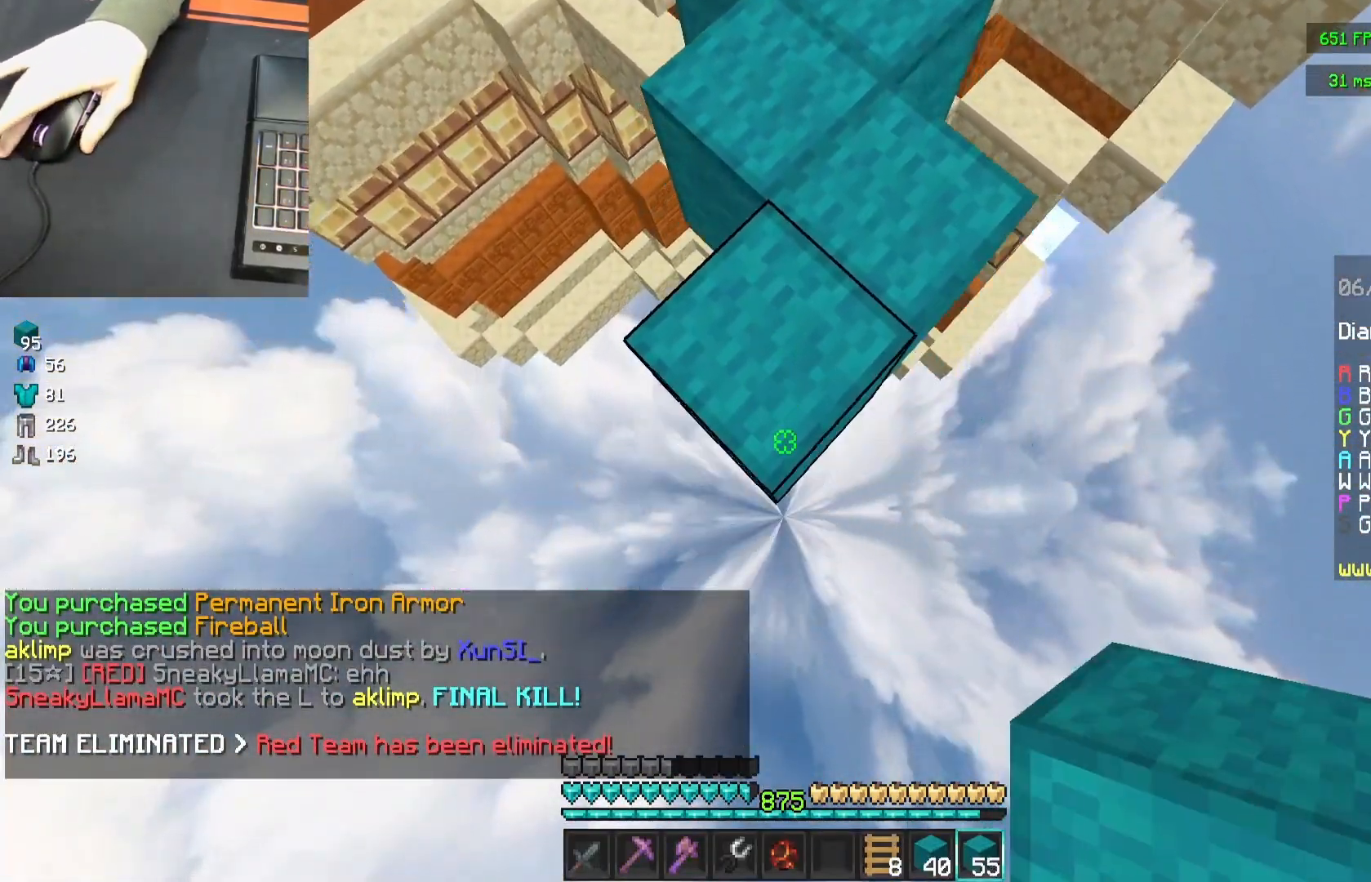
{"keys": ["s"], "mouse": [], "events": [[283, "mouse_right", "down"], [483, "mouse_right", "up"]]}
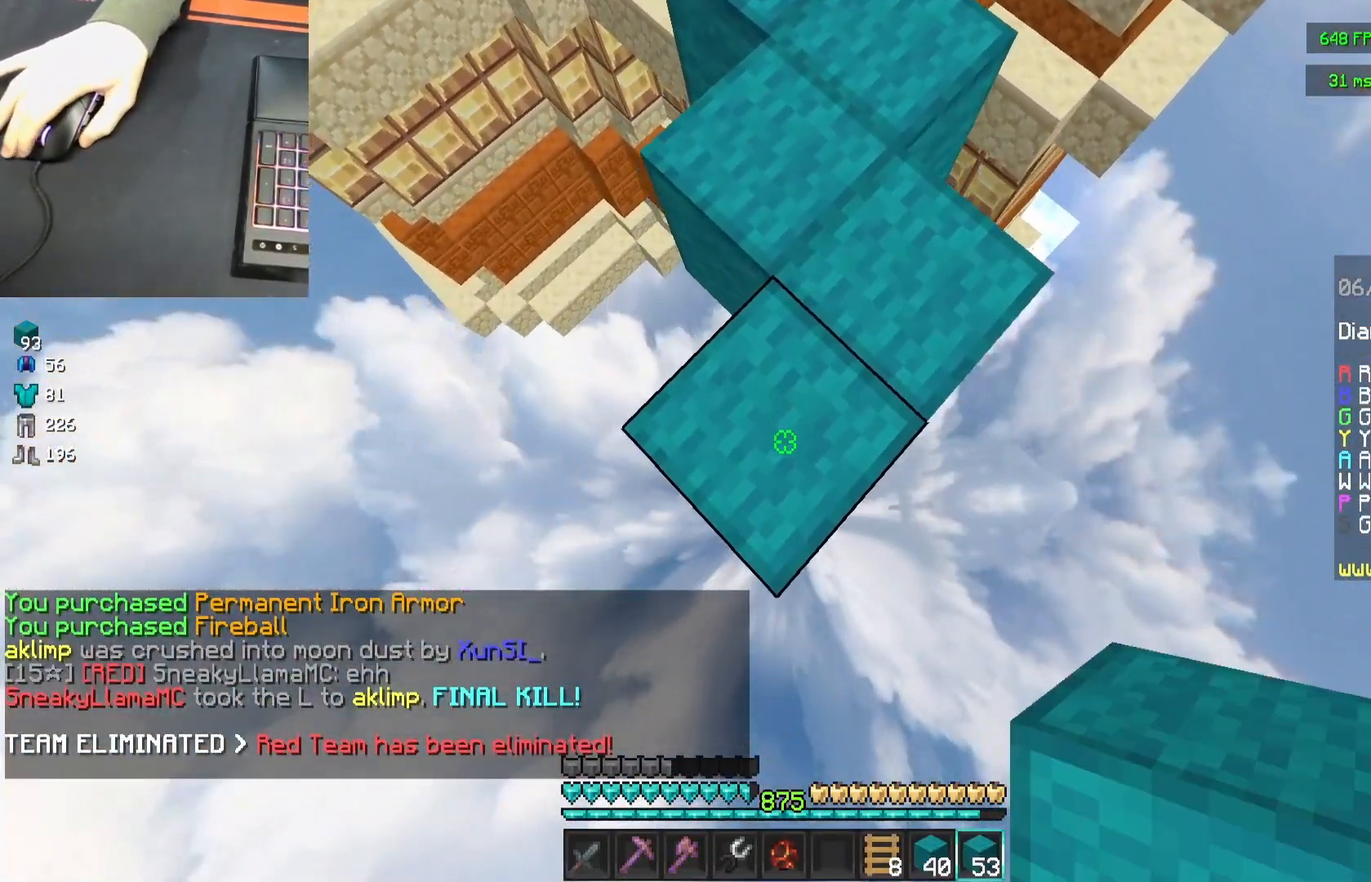
{"keys": ["s"], "mouse": [], "events": [[200, "mouse_right", "down"], [250, "mouse_right", "up"]]}
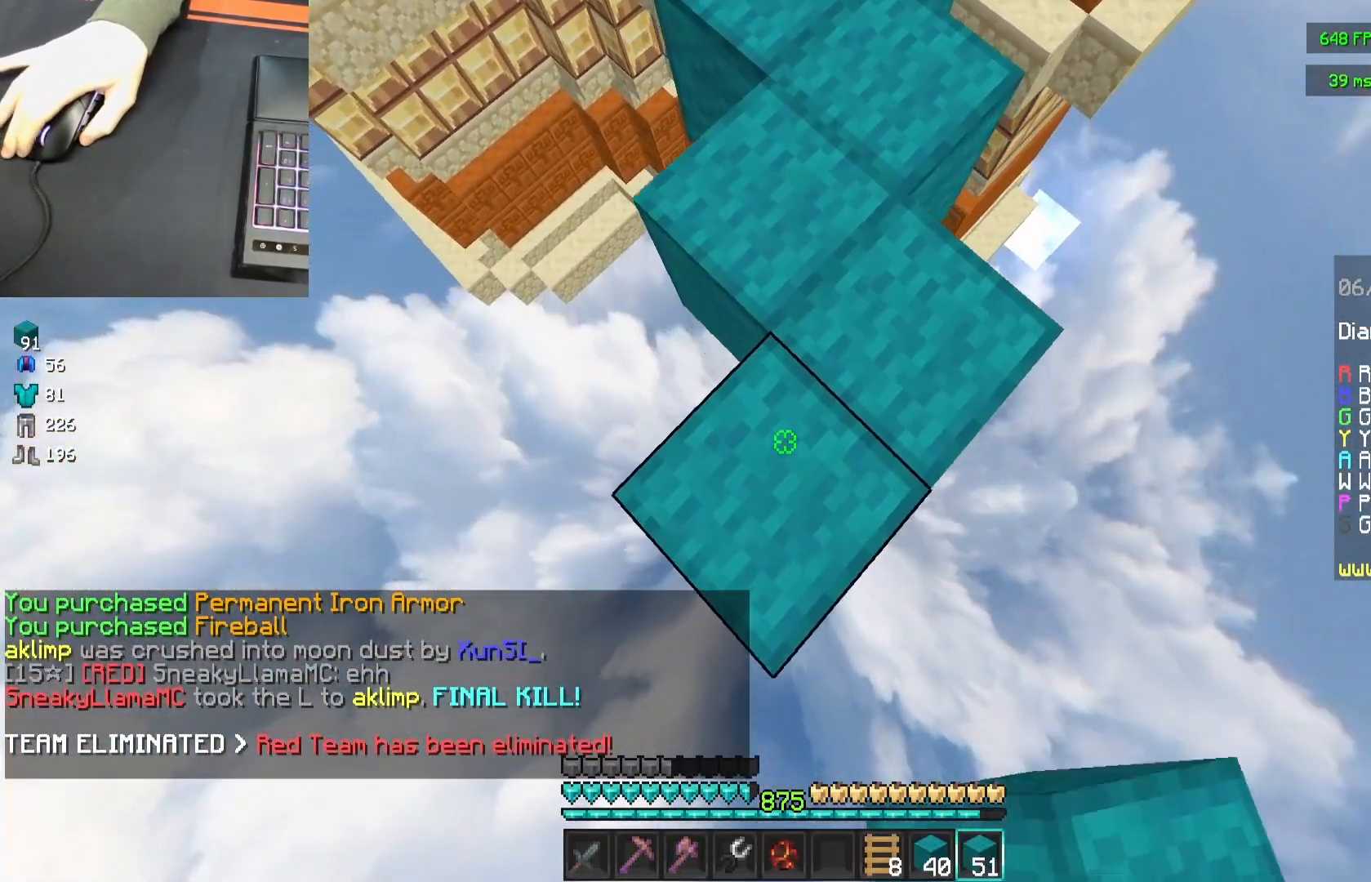
{"keys": ["s"], "mouse": [], "events": [[367, "mouse_right", "down"], [417, "mouse_right", "up"]]}
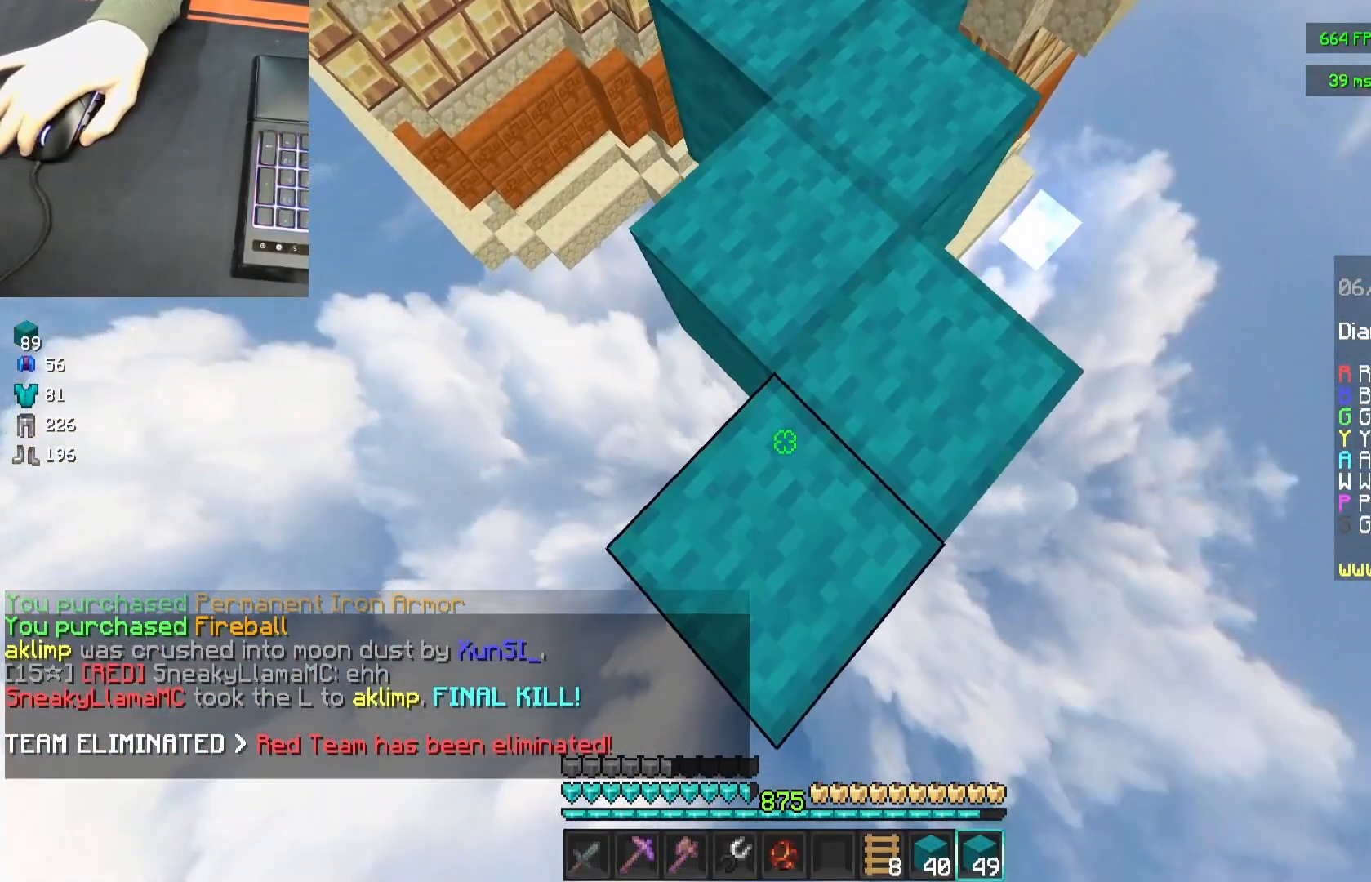
{"keys": ["s"], "mouse": [], "events": [[17, "mouse_right", "down"], [67, "mouse_right", "up"], [383, "mouse_right", "down"], [433, "mouse_right", "up"]]}
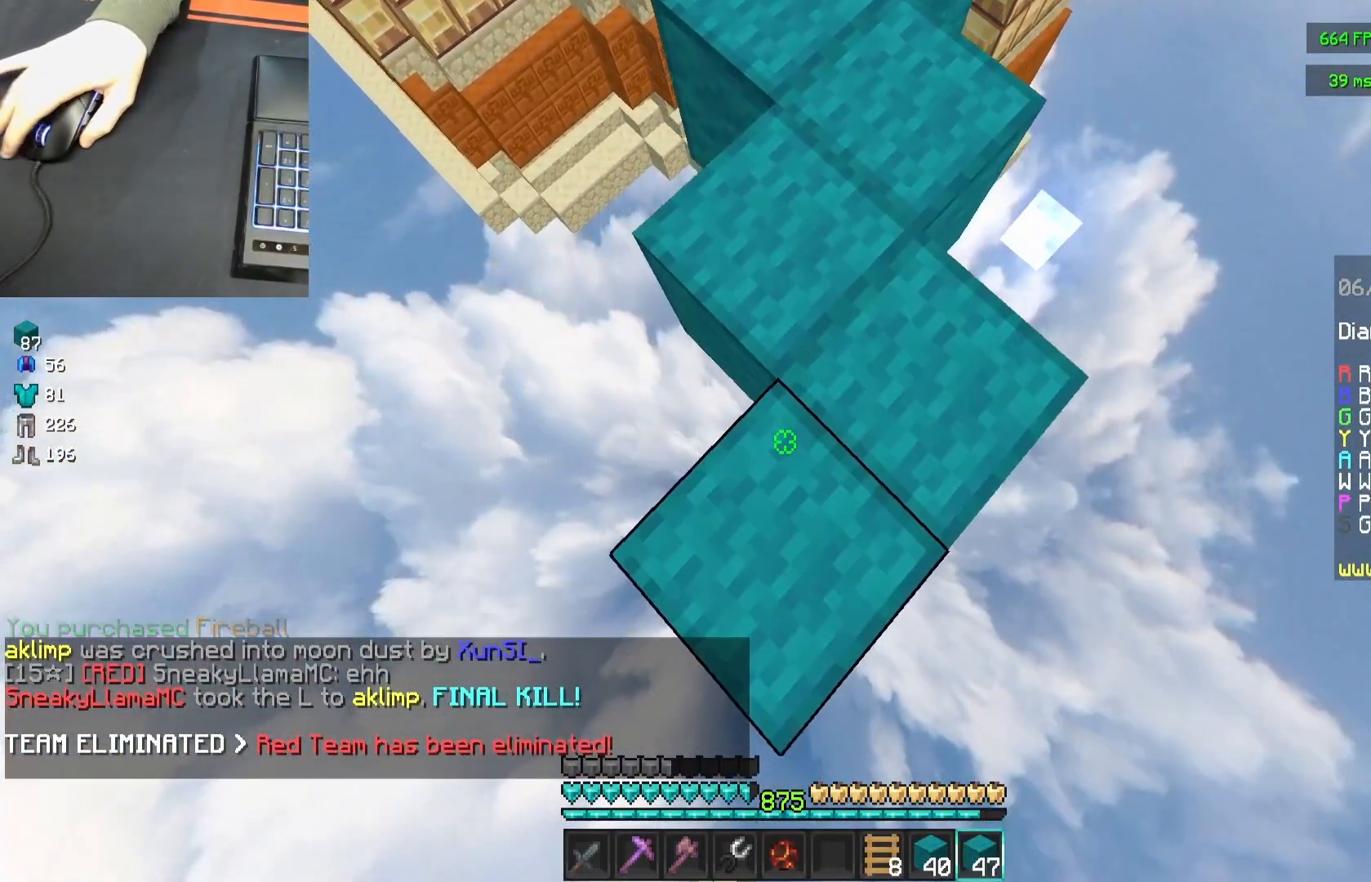
{"keys": ["s"], "mouse": [], "events": [[33, "mouse_right", "down"], [183, "mouse_right", "up"]]}
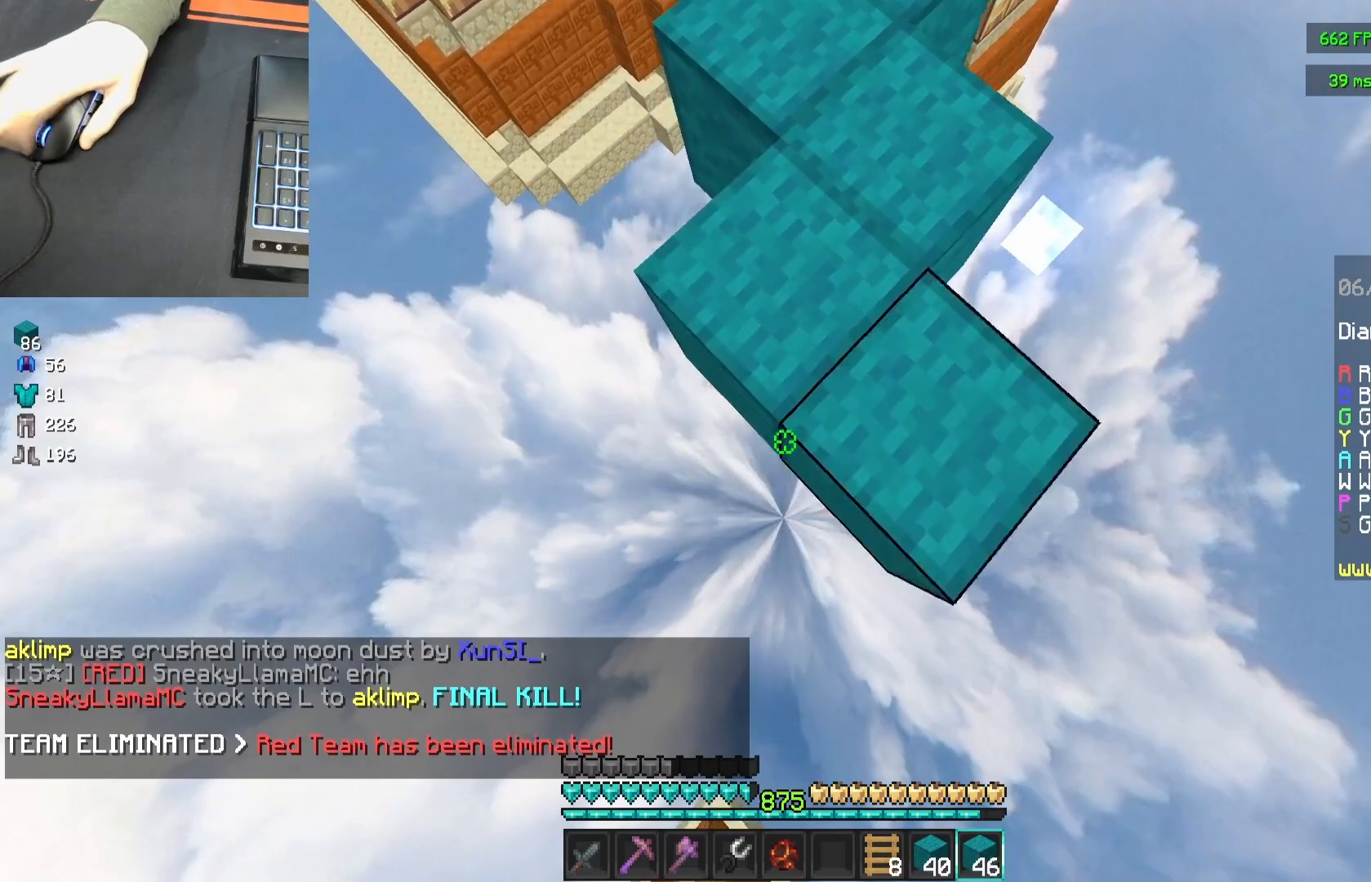
{"keys": ["s"], "mouse": [], "events": [[50, "mouse_right", "down"], [100, "mouse_right", "up"], [150, "mouse_right", "down"], [200, "mouse_right", "up"]]}
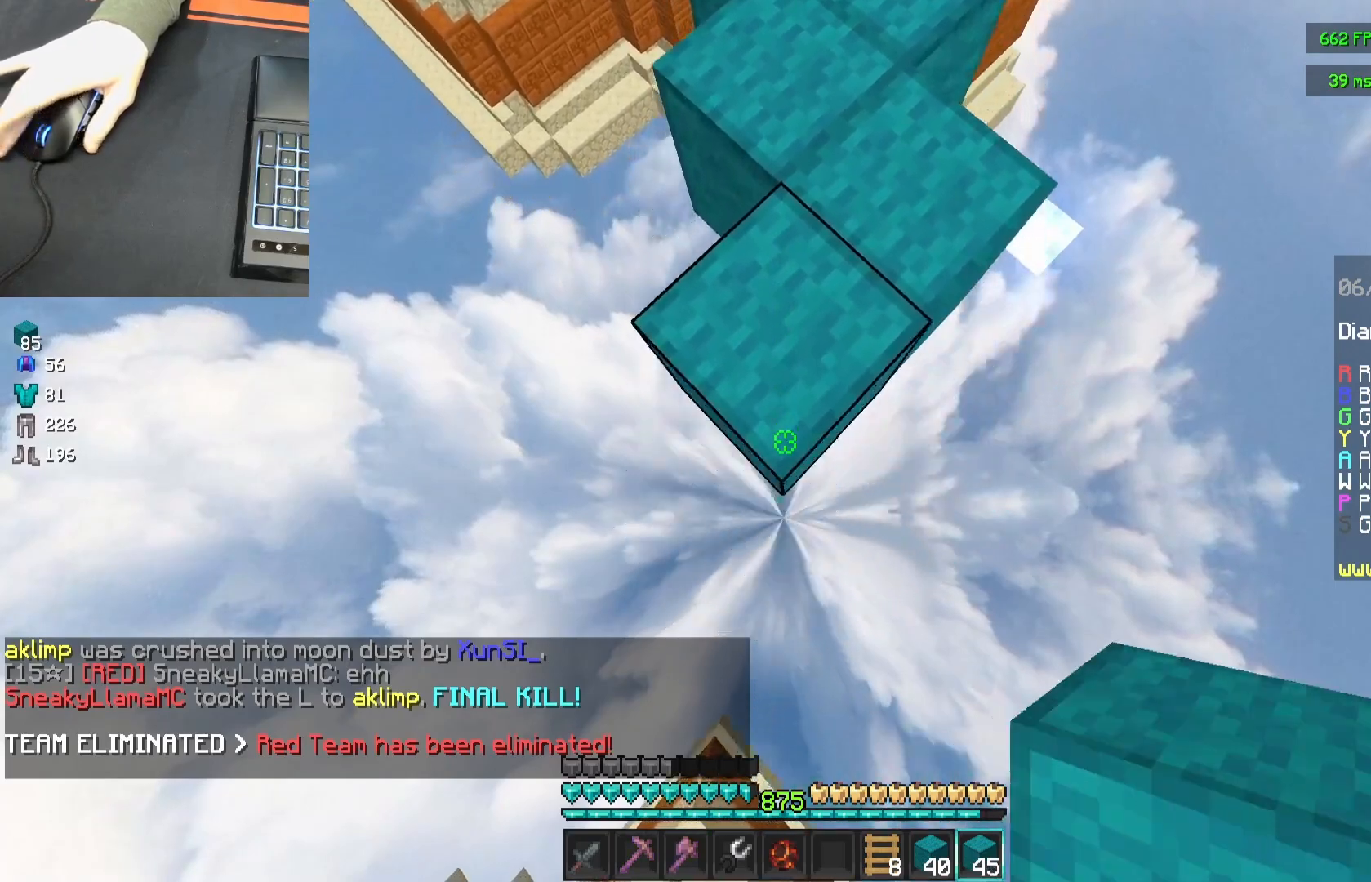
{"keys": [], "mouse": ["right"], "events": [[283, "mouse_right", "down"], [333, "mouse_right", "up"], [450, "mouse_right", "down"], [467, "s", "up"]]}
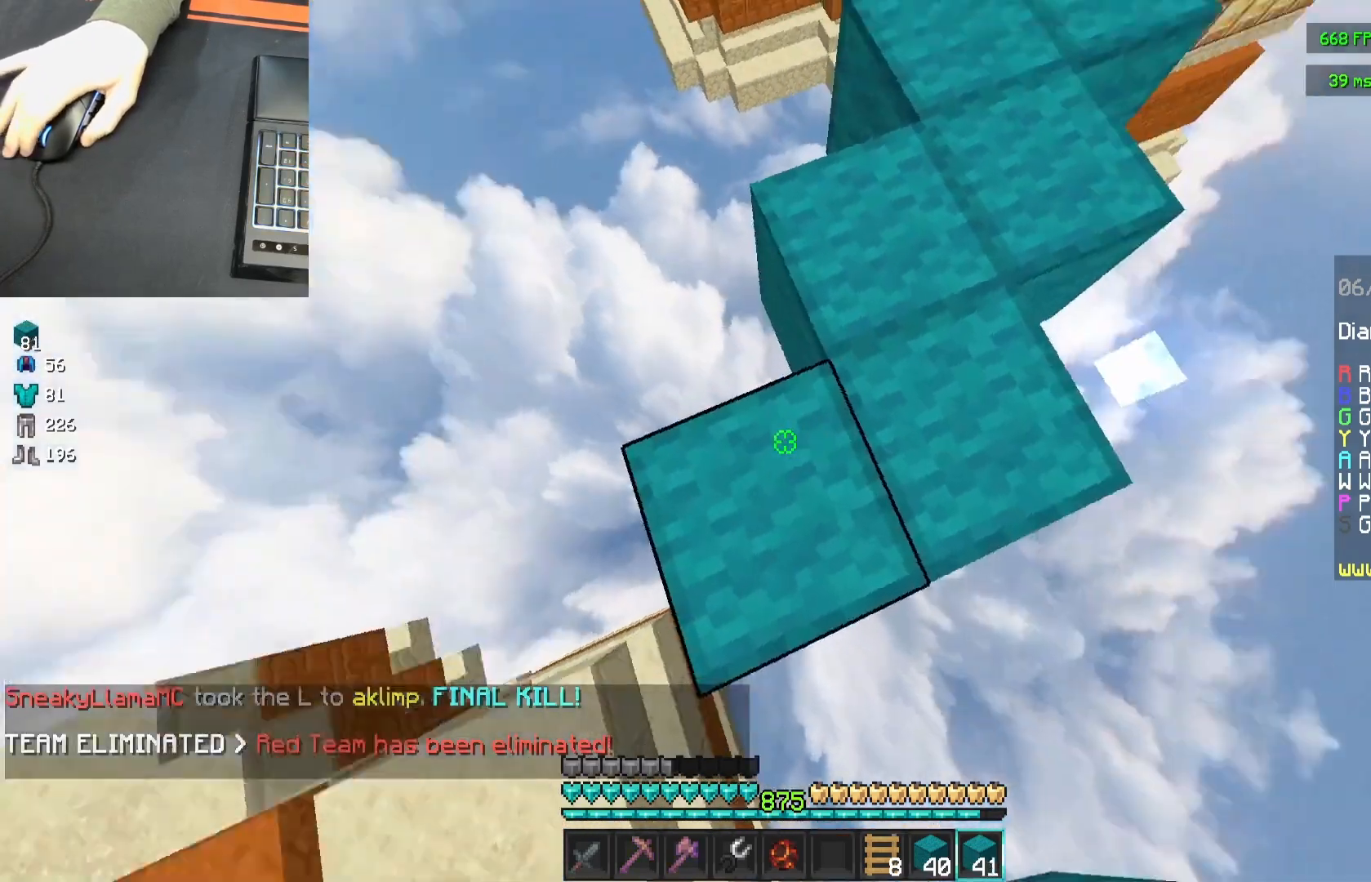
{"keys": ["space", "w"], "mouse": [], "events": [[50, "mouse_right", "up"], [200, "w", "down"], [350, "space", "down"]]}
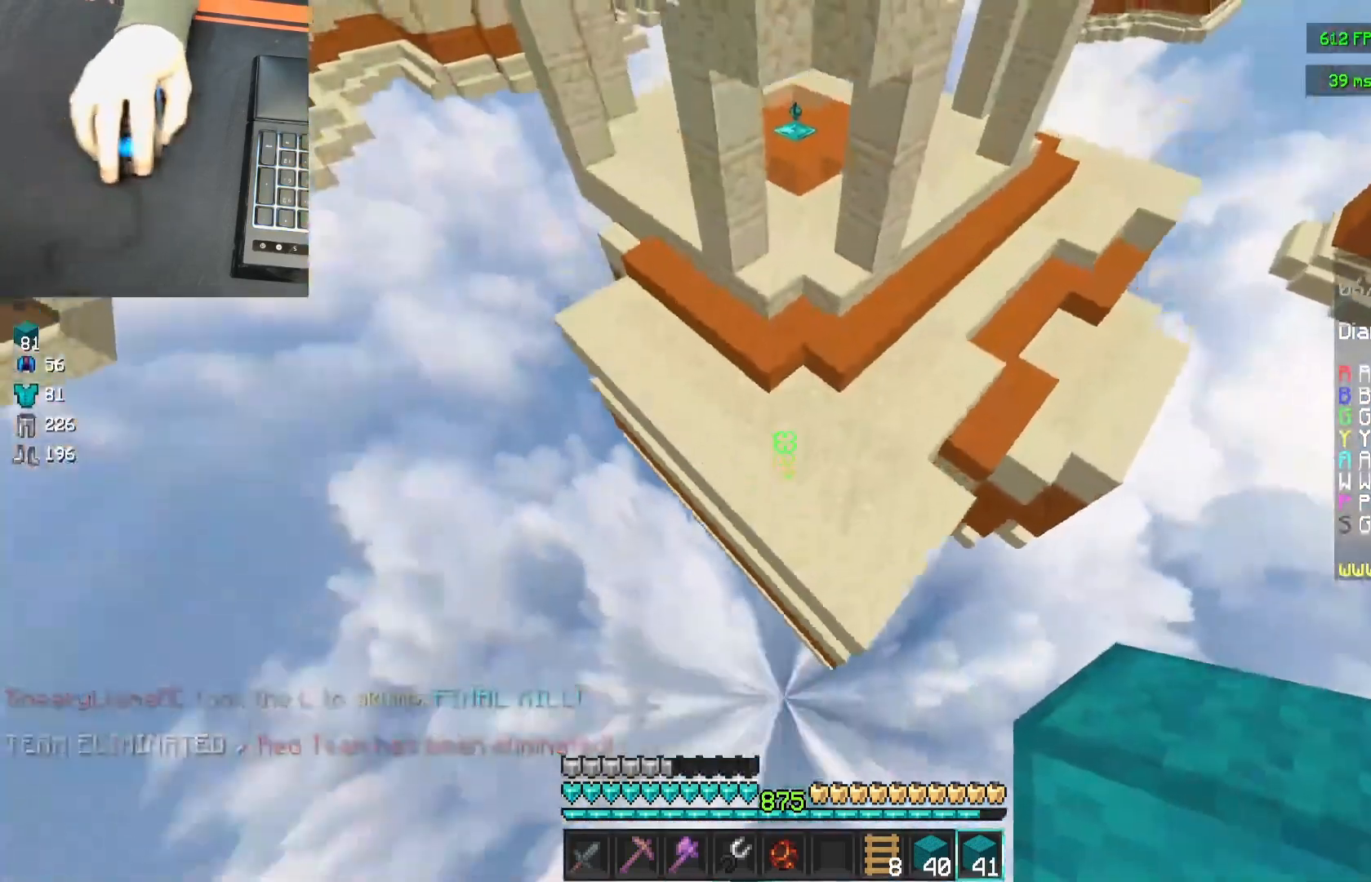
{"keys": ["w"], "mouse": [], "events": [[17, "mouse_left", "down"], [117, "space", "up"], [167, "mouse_left", "up"]]}
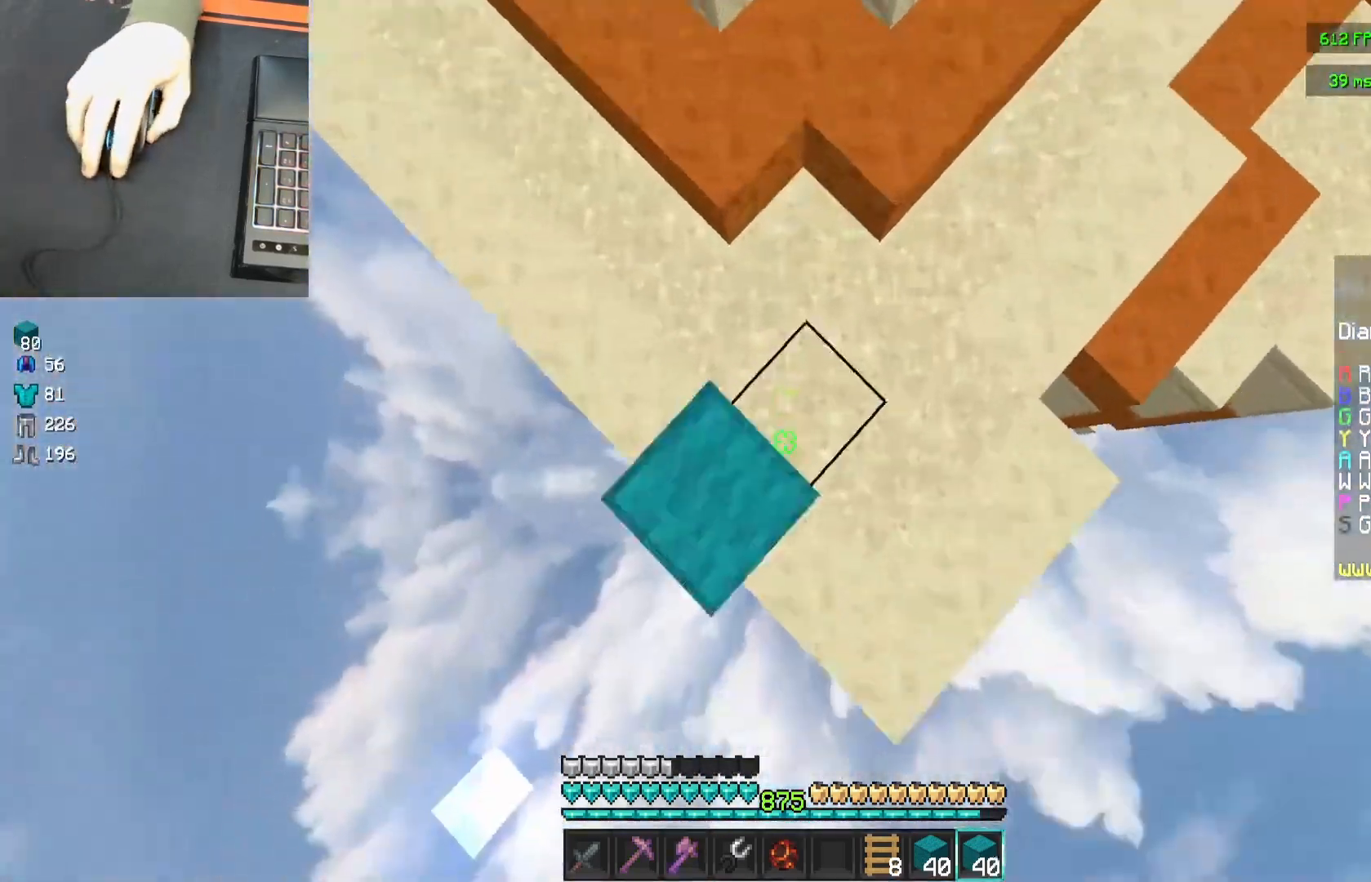
{"keys": ["space", "w"], "mouse": [], "events": [[33, "mouse_right", "down"], [117, "mouse_right", "up"], [183, "mouse_left", "down"], [383, "mouse_left", "up"], [500, "space", "down"]]}
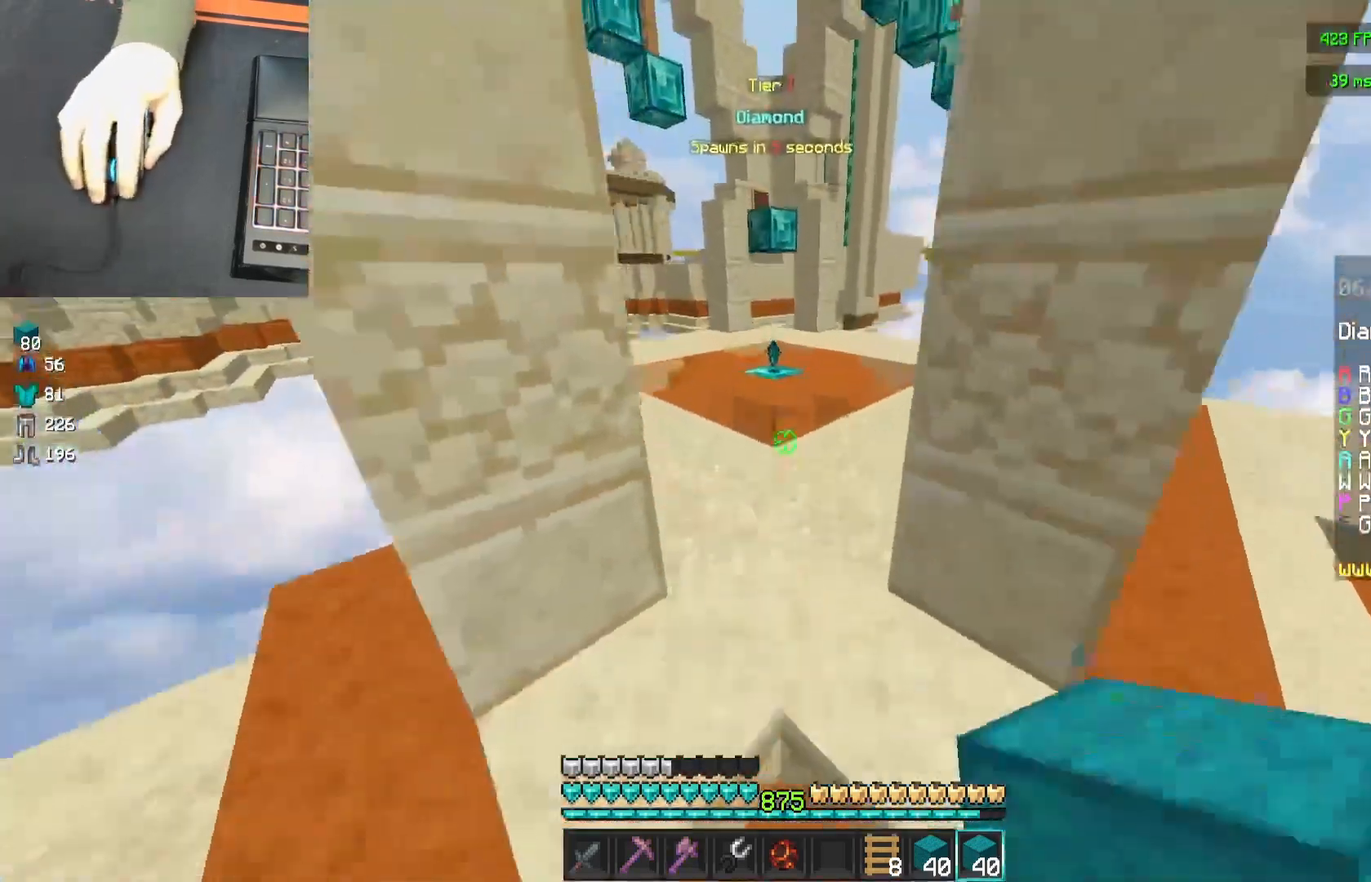
{"keys": ["a", "s"], "mouse": ["right"], "events": [[150, "space", "up"], [183, "a", "down"], [183, "mouse_right", "down"], [183, "s", "down"], [183, "w", "up"], [200, "mouse_right", "up"], [450, "mouse_right", "down"]]}
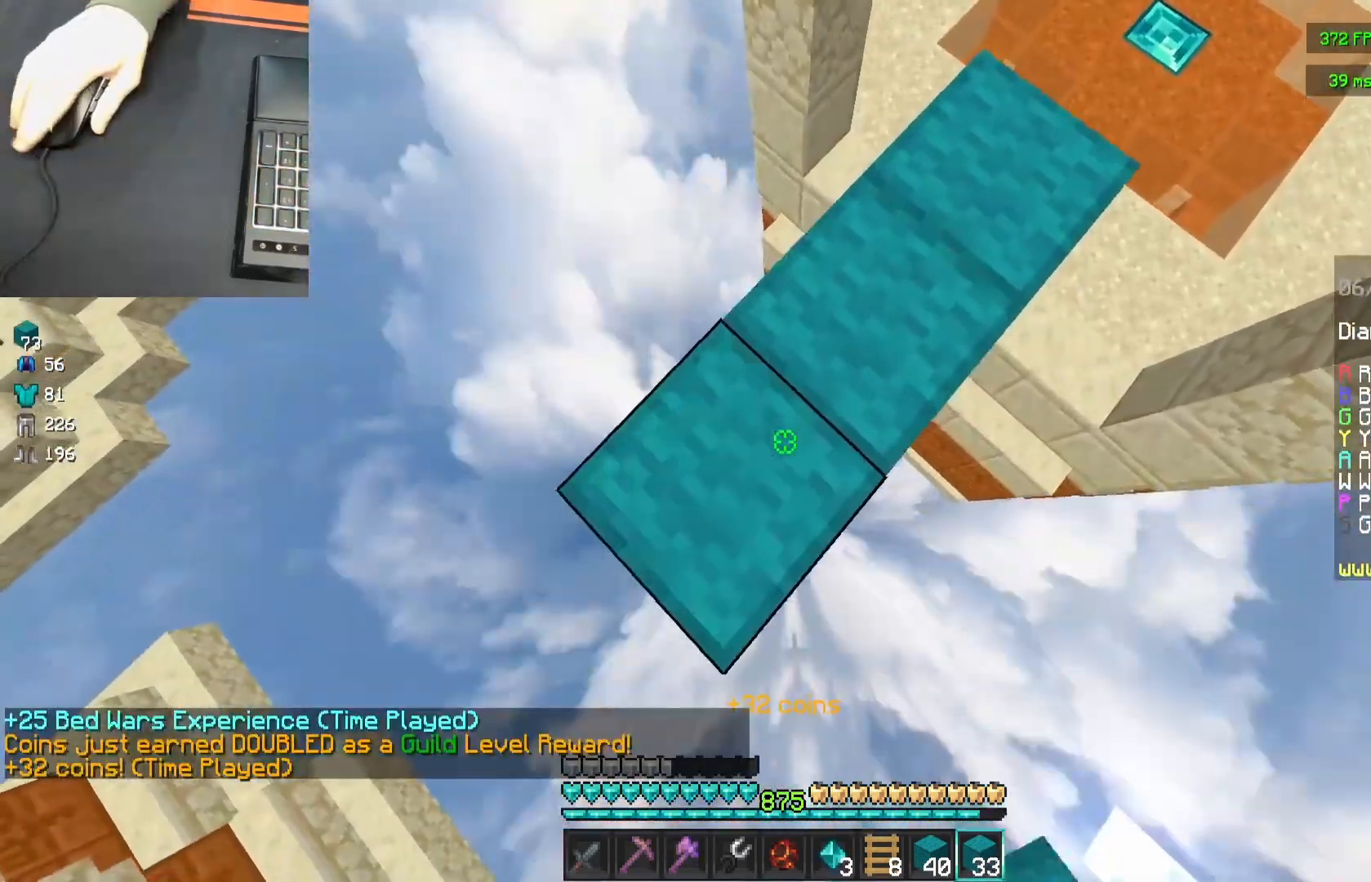
{"keys": ["a", "s"], "mouse": [], "events": [[67, "mouse_right", "up"], [267, "mouse_right", "down"], [317, "mouse_right", "up"]]}
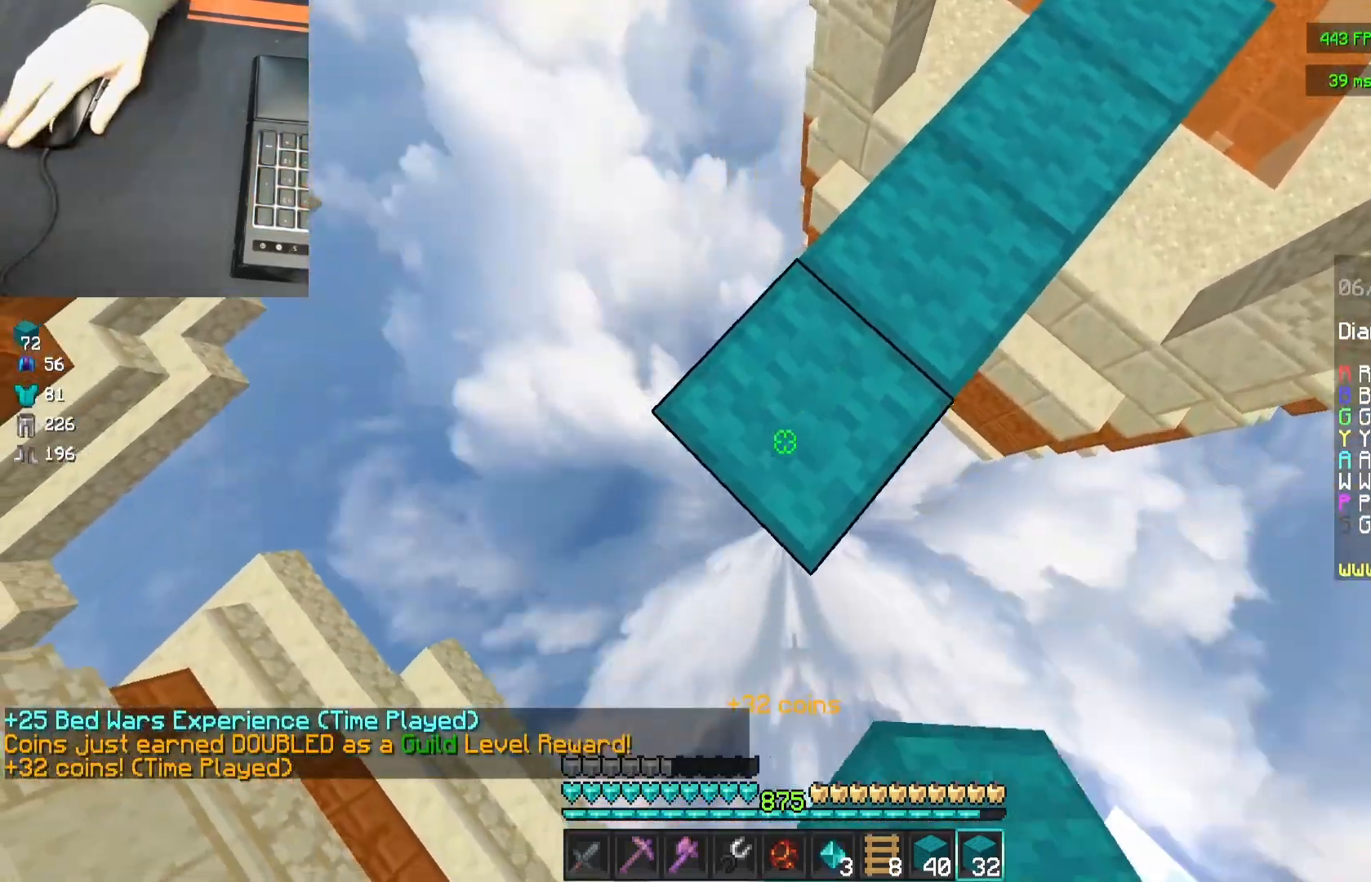
{"keys": ["a", "s"], "mouse": [], "events": [[133, "mouse_right", "down"], [233, "mouse_right", "up"]]}
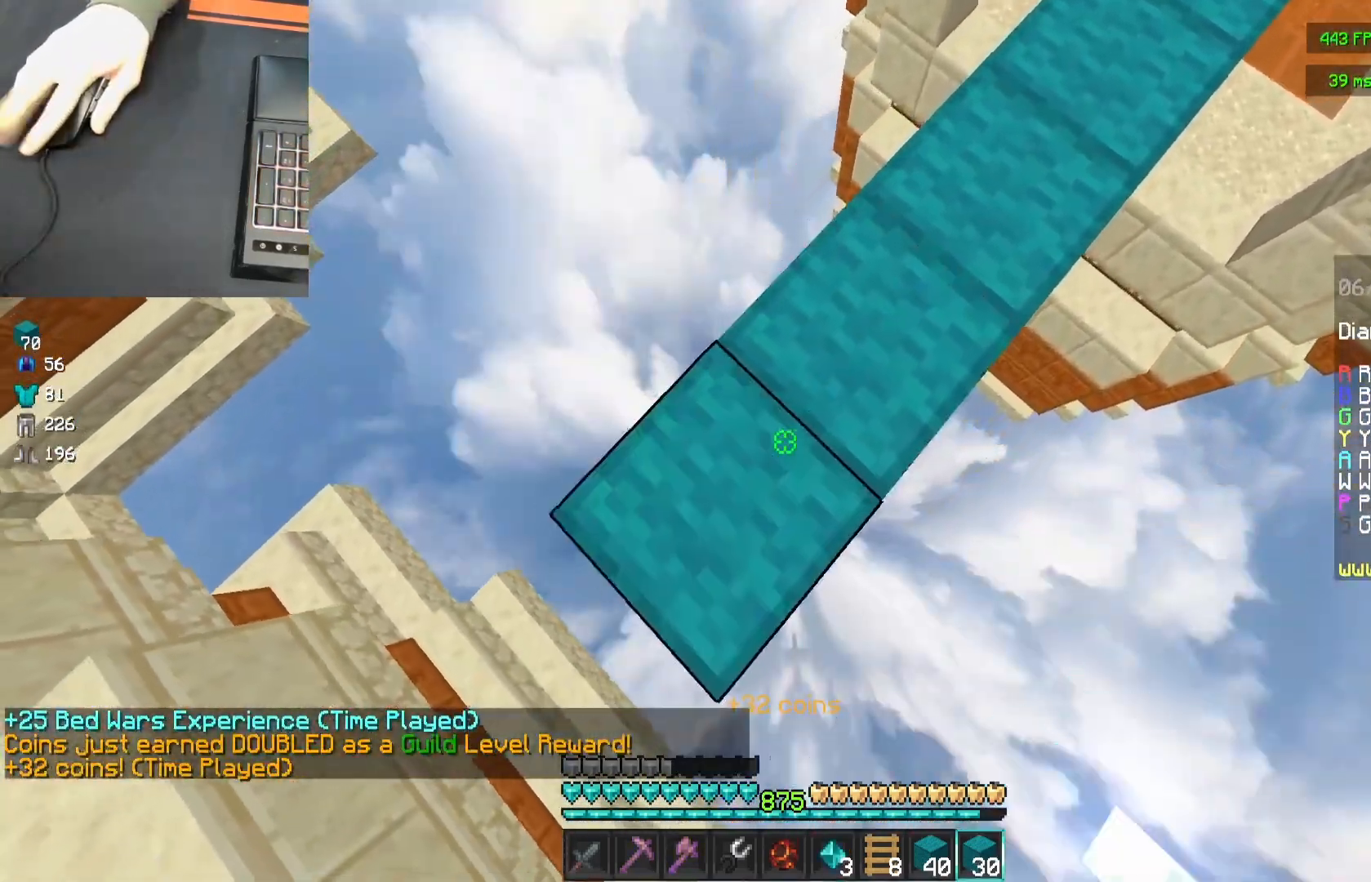
{"keys": [], "mouse": ["right"], "events": [[50, "mouse_right", "down"], [100, "mouse_right", "up"], [367, "a", "up"], [400, "mouse_right", "down"], [467, "s", "up"]]}
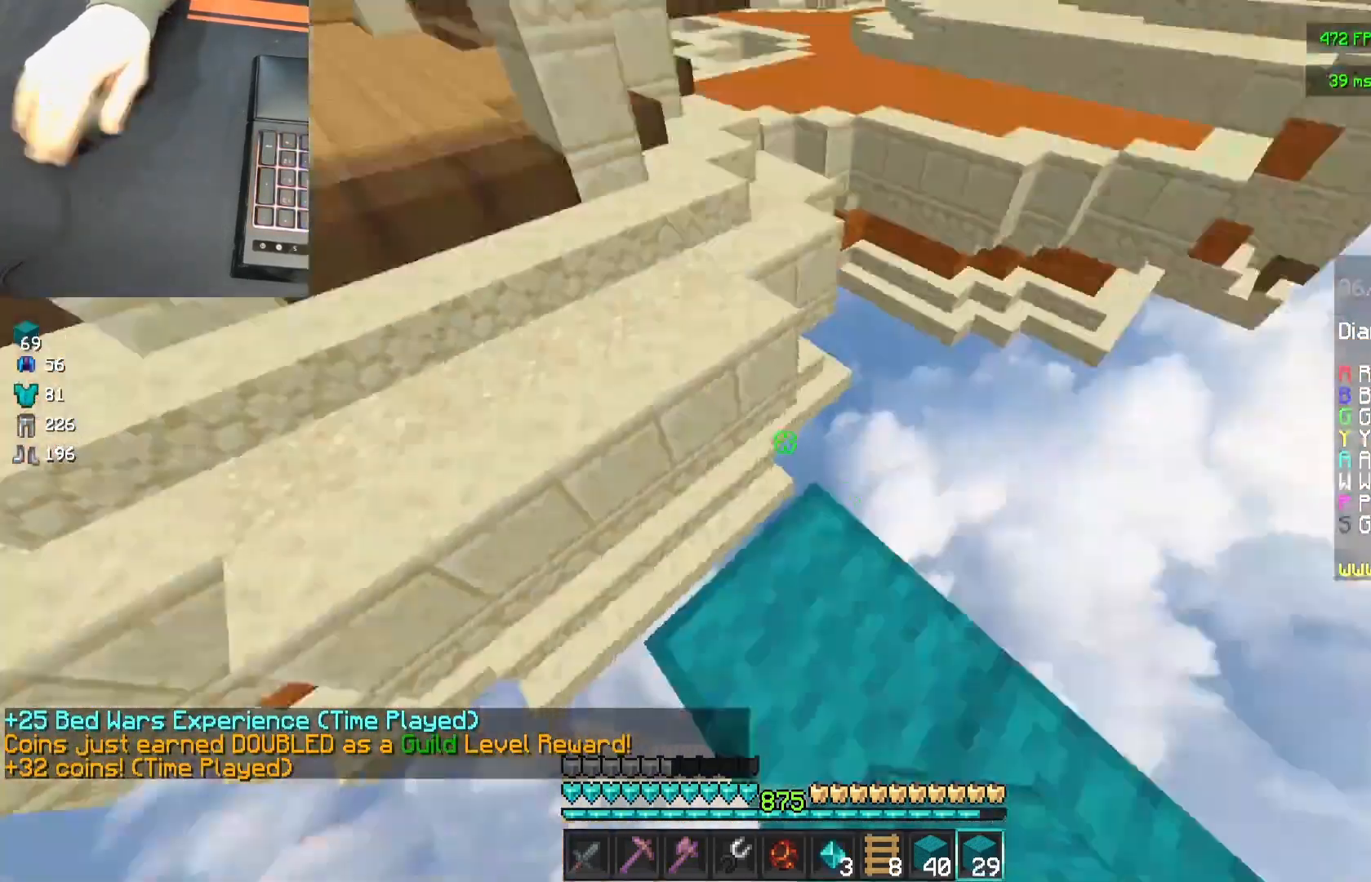
{"keys": ["w"], "mouse": [], "events": [[17, "mouse_right", "up"], [67, "w", "down"], [117, "mouse_left", "down"], [200, "mouse_left", "up"], [217, "space", "down"], [433, "space", "up"]]}
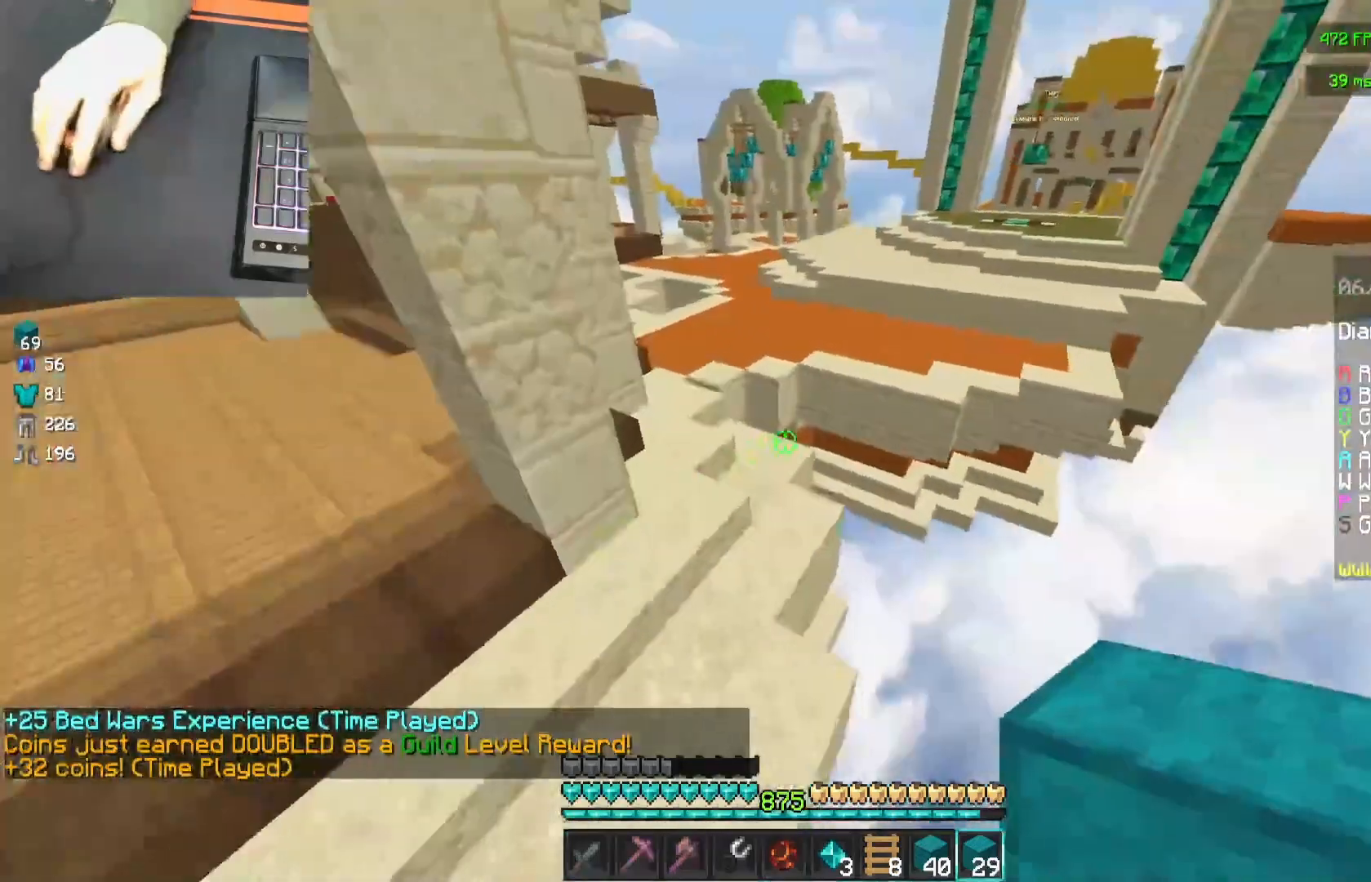
{"keys": ["space", "w"], "mouse": [], "events": [[100, "d", "down"], [300, "d", "up"], [350, "space", "down"]]}
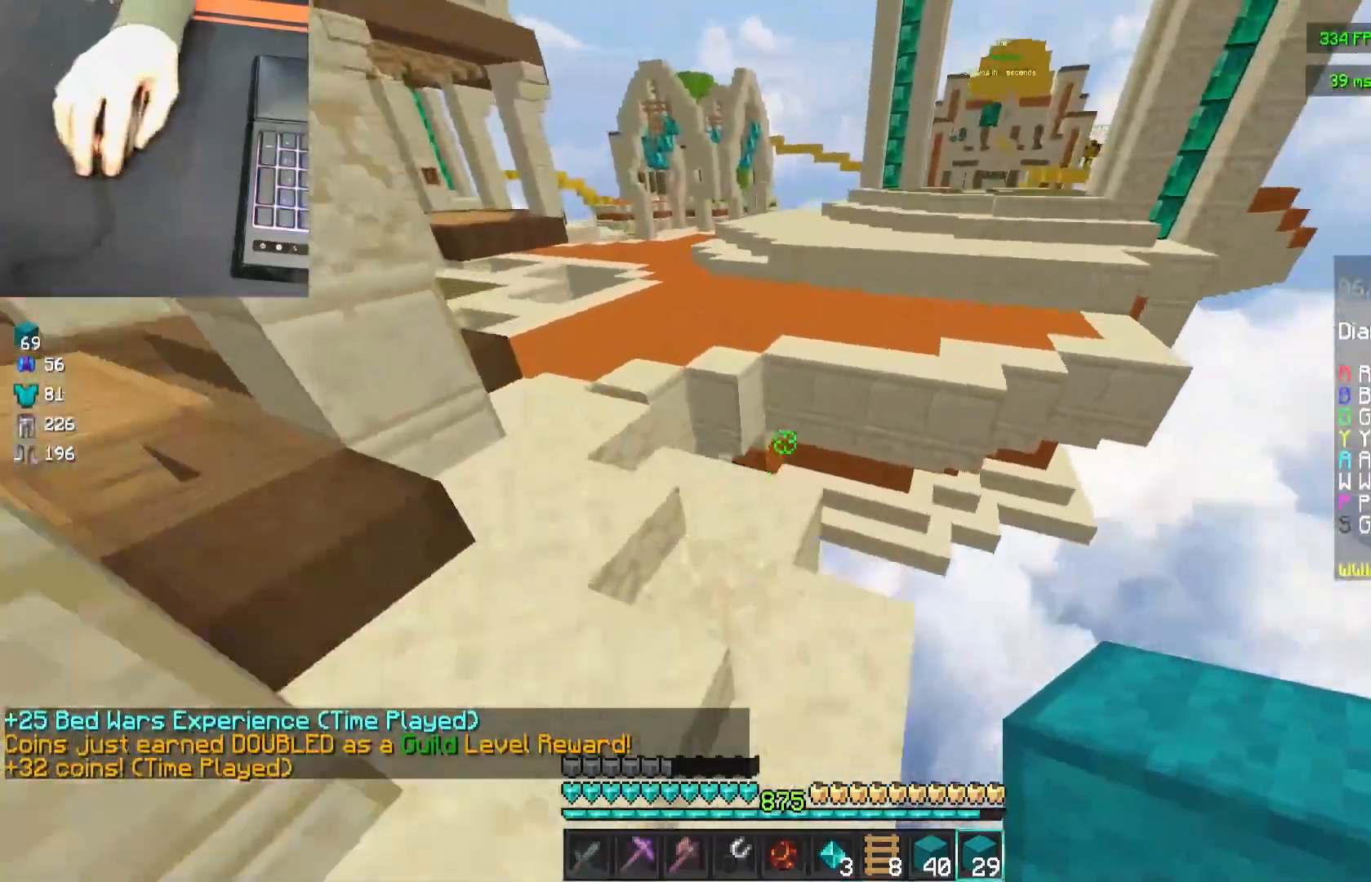
{"keys": ["w"], "mouse": ["right"], "events": [[17, "space", "up"], [117, "d", "down"], [217, "d", "up"], [483, "mouse_right", "down"]]}